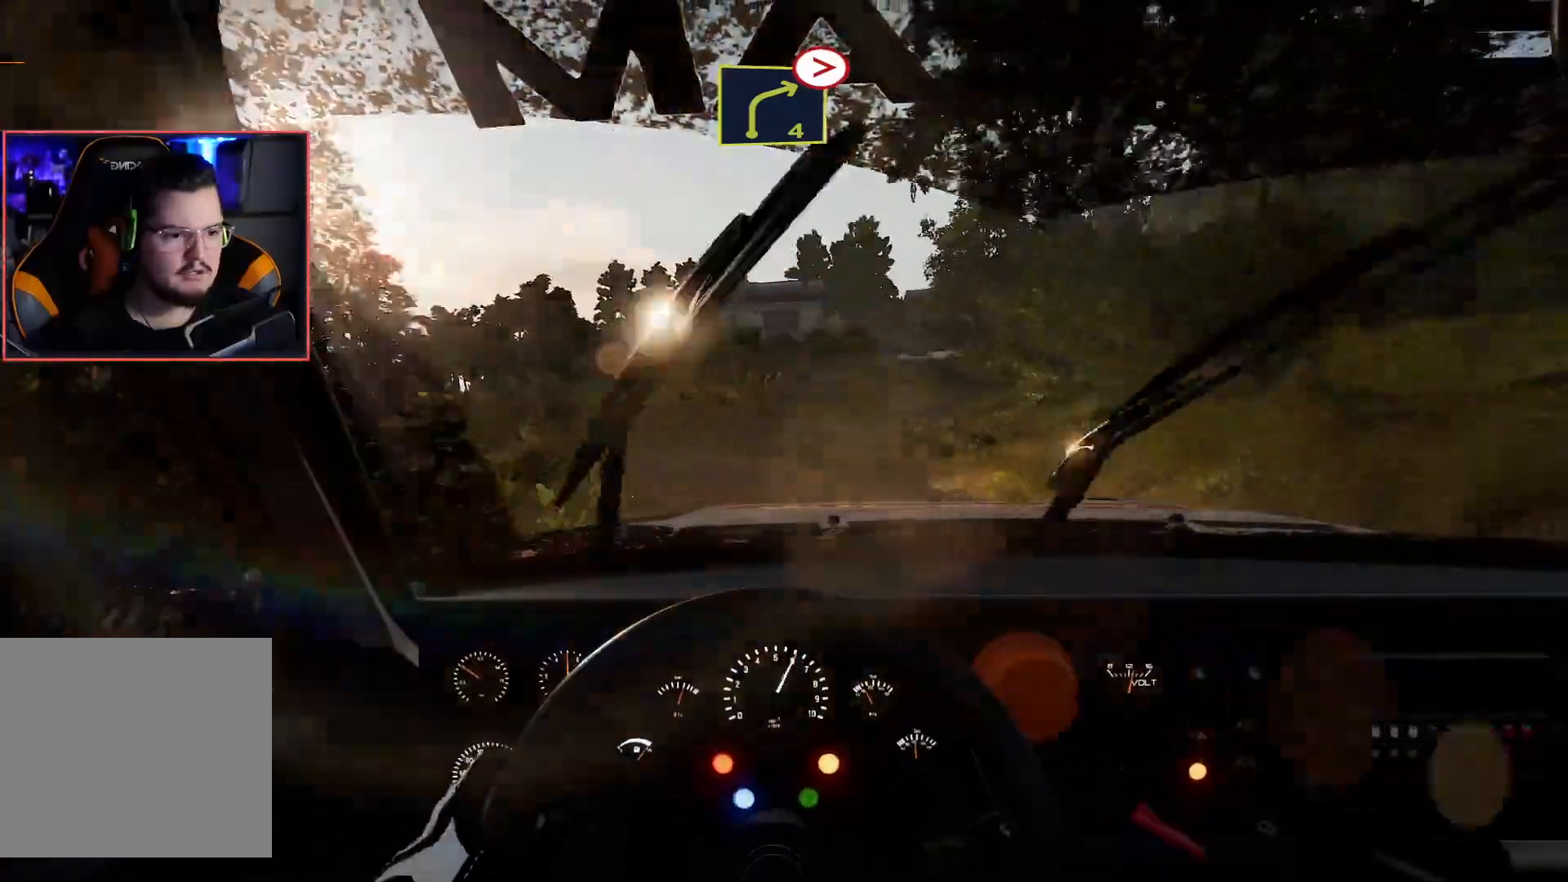
Gameplay with a controller (Xbox layout); each line is a JSON object with the inputs held at the frame after it. "events" lists button and stick changes between this image and that frame as [ms after this image, input, new state], when the widget could be followed in between.
{"buttons": ["R2"], "left_stick": "left", "right_stick": "center", "events": [[33, "left_stick", "left"]]}
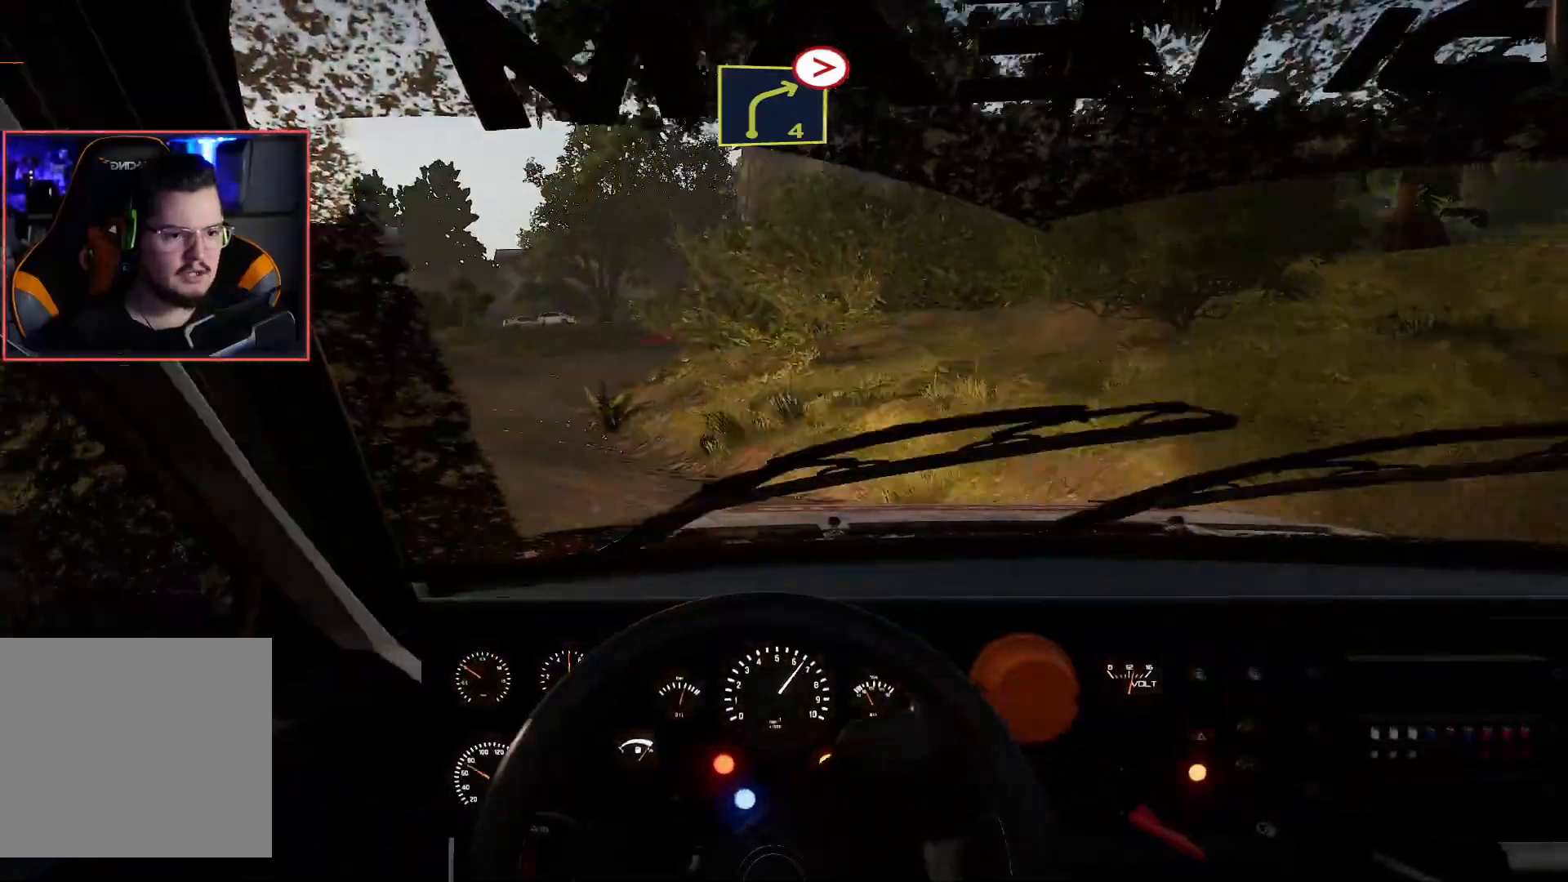
{"buttons": ["R2"], "left_stick": "center", "right_stick": "center", "events": [[333, "R2", "up"], [400, "left_stick", "center"], [433, "R2", "down"]]}
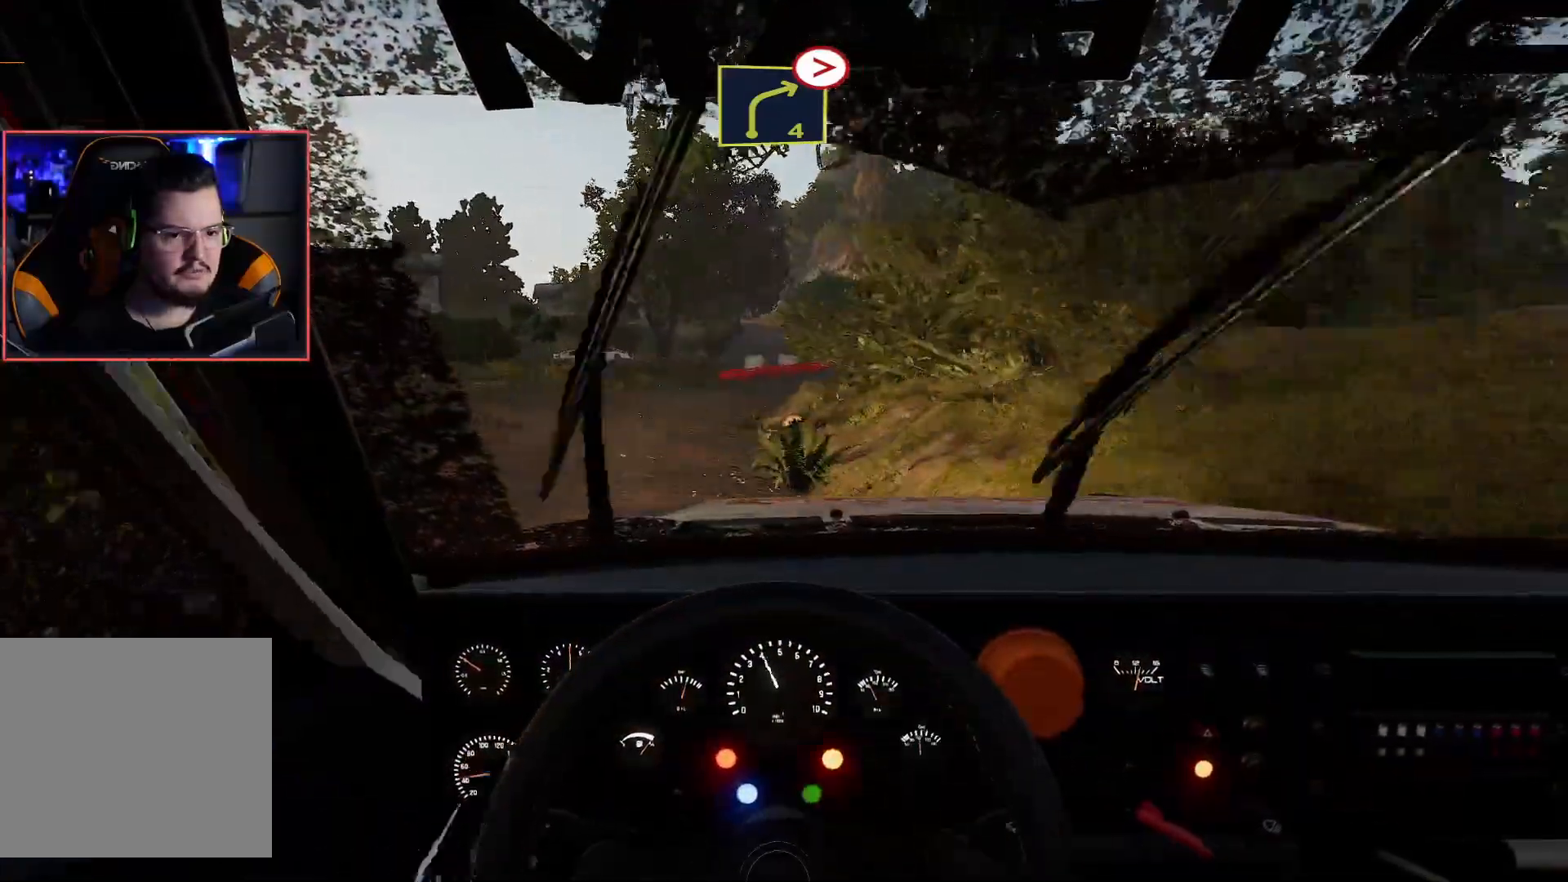
{"buttons": ["R2"], "left_stick": "center", "right_stick": "center", "events": [[33, "left_stick", "right"], [417, "left_stick", "center"]]}
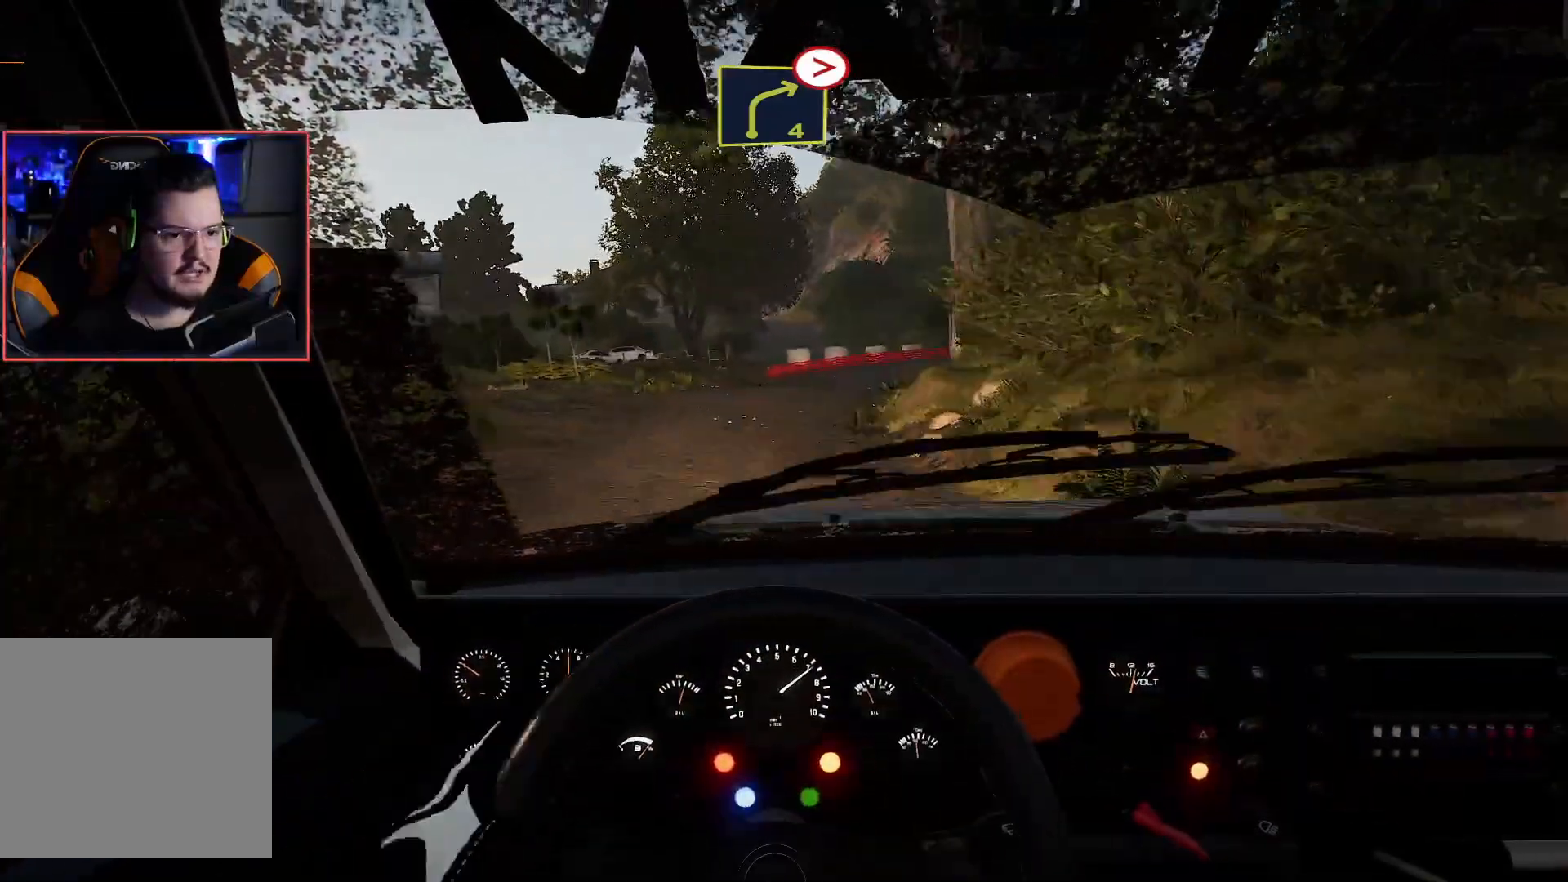
{"buttons": ["R2"], "left_stick": "center", "right_stick": "center", "events": [[17, "R2", "up"], [67, "left_stick", "left"], [117, "R2", "down"], [483, "left_stick", "center"]]}
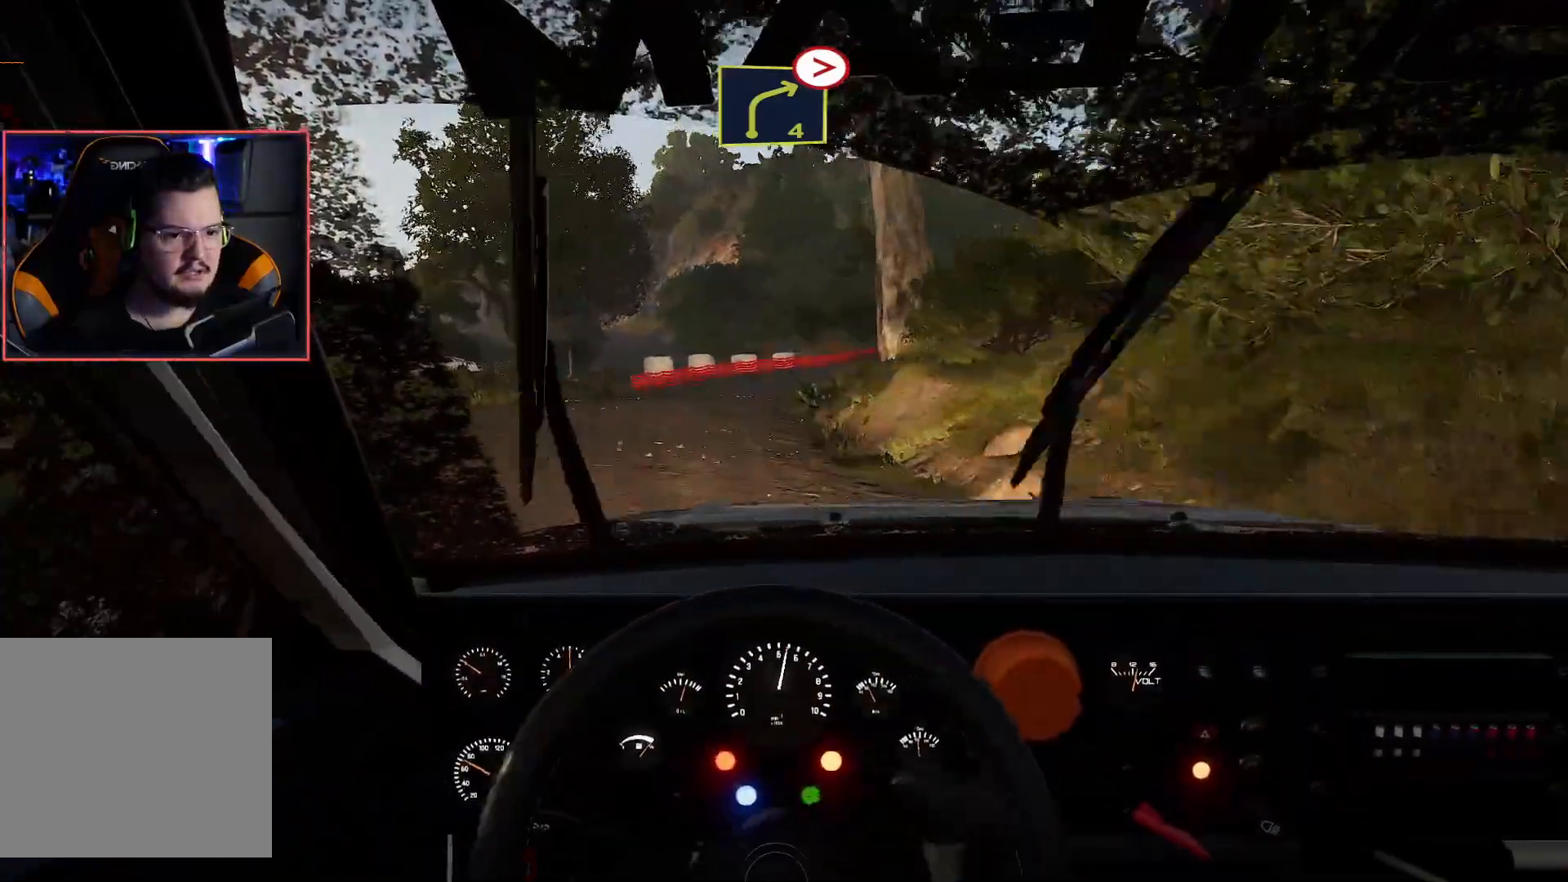
{"buttons": ["R2"], "left_stick": "center", "right_stick": "center", "events": []}
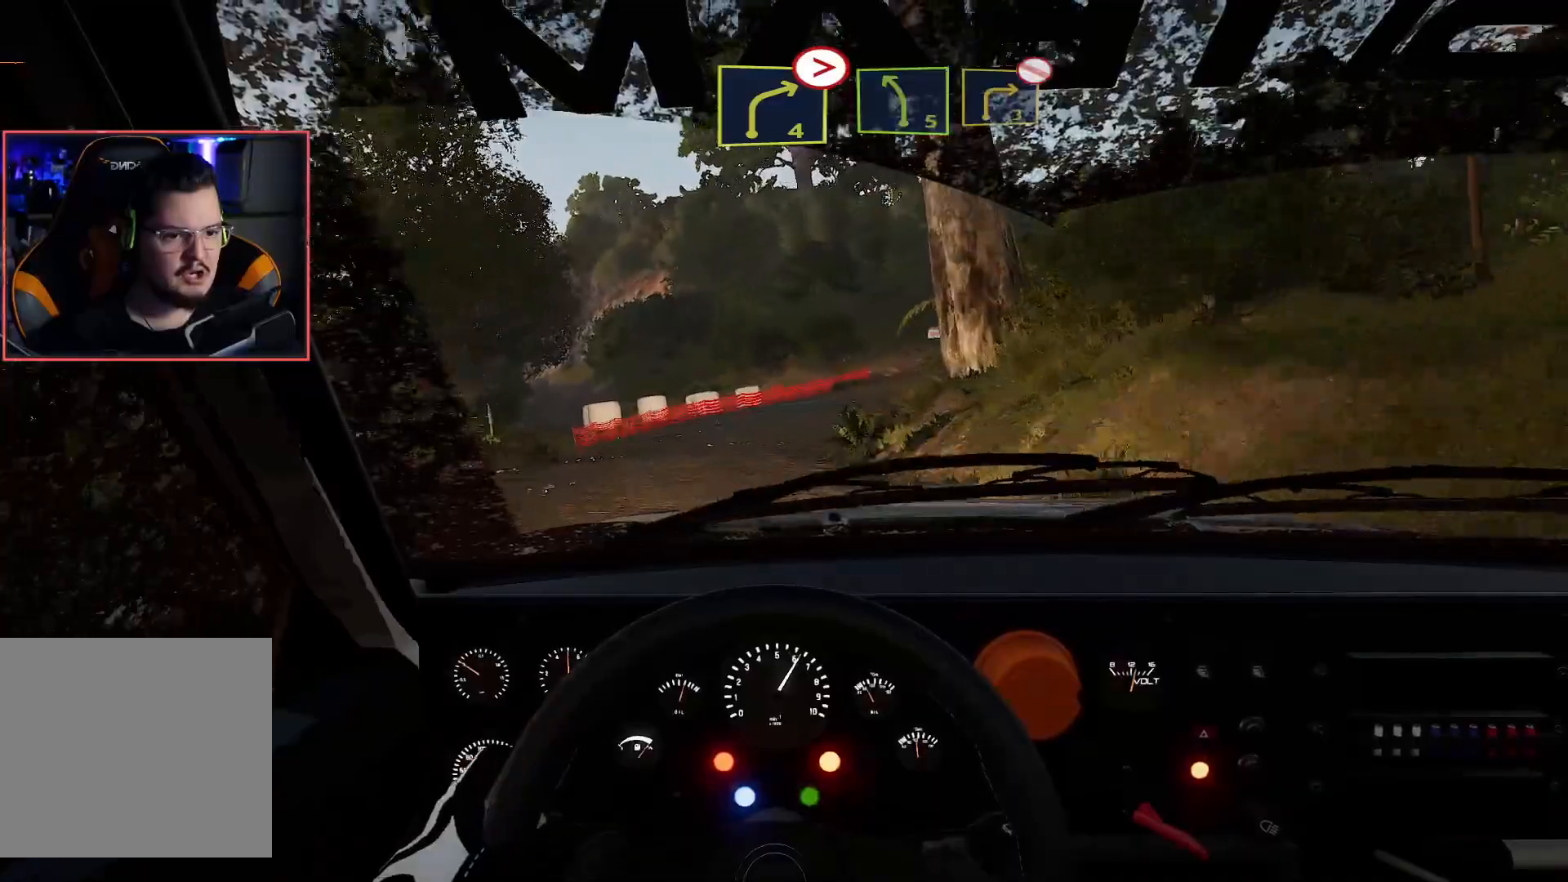
{"buttons": ["R2"], "left_stick": "center", "right_stick": "center", "events": [[50, "left_stick", "left"], [333, "left_stick", "center"]]}
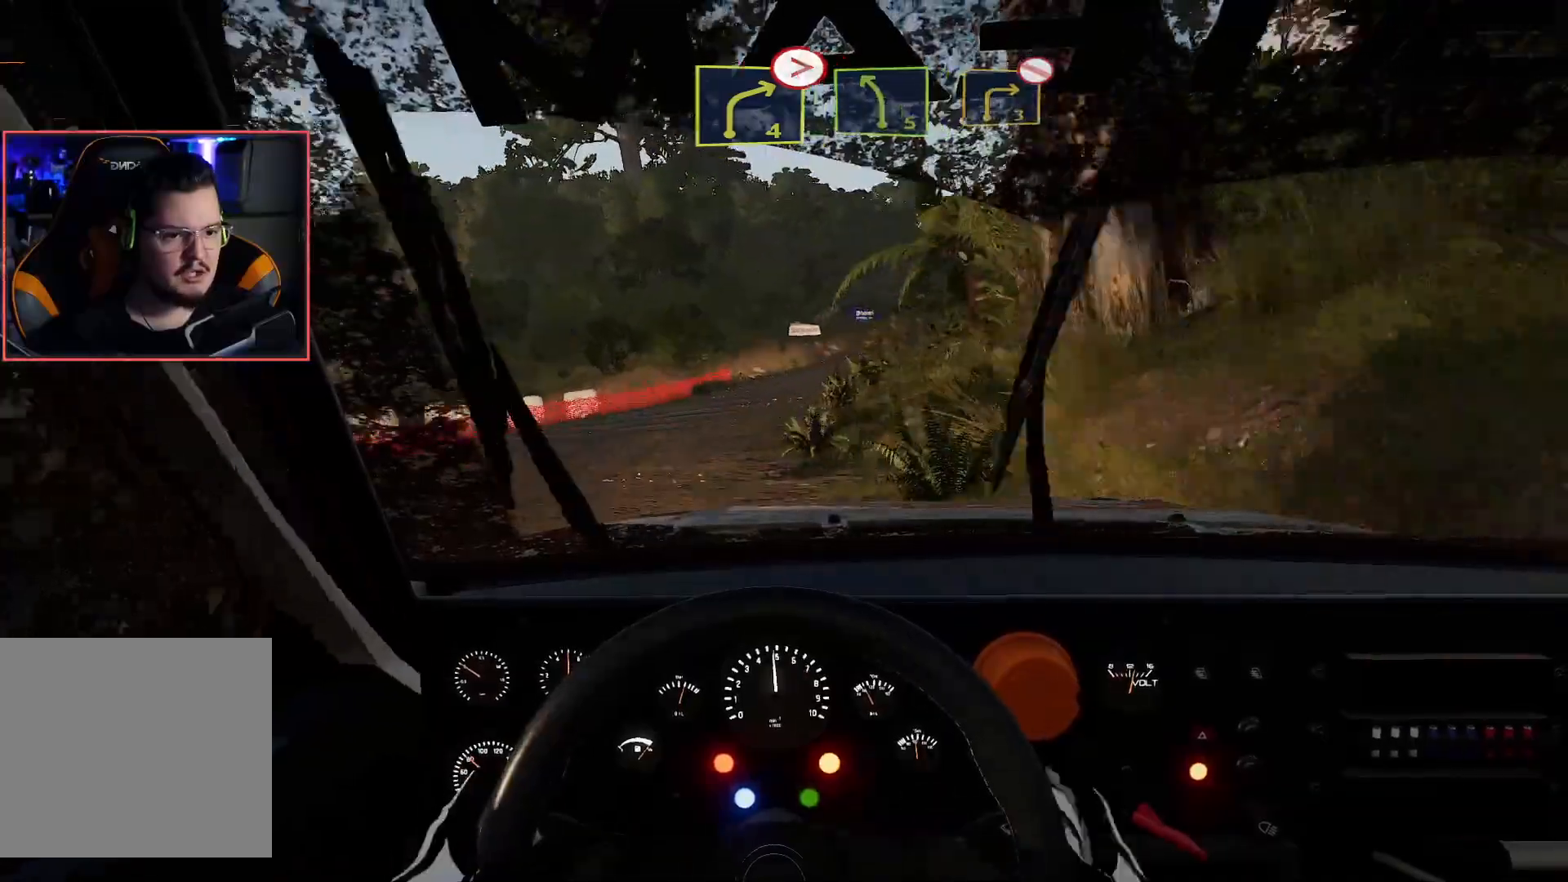
{"buttons": ["R2"], "left_stick": "down-left", "right_stick": "center", "events": [[33, "left_stick", "left"], [283, "left_stick", "center"], [417, "left_stick", "down-left"]]}
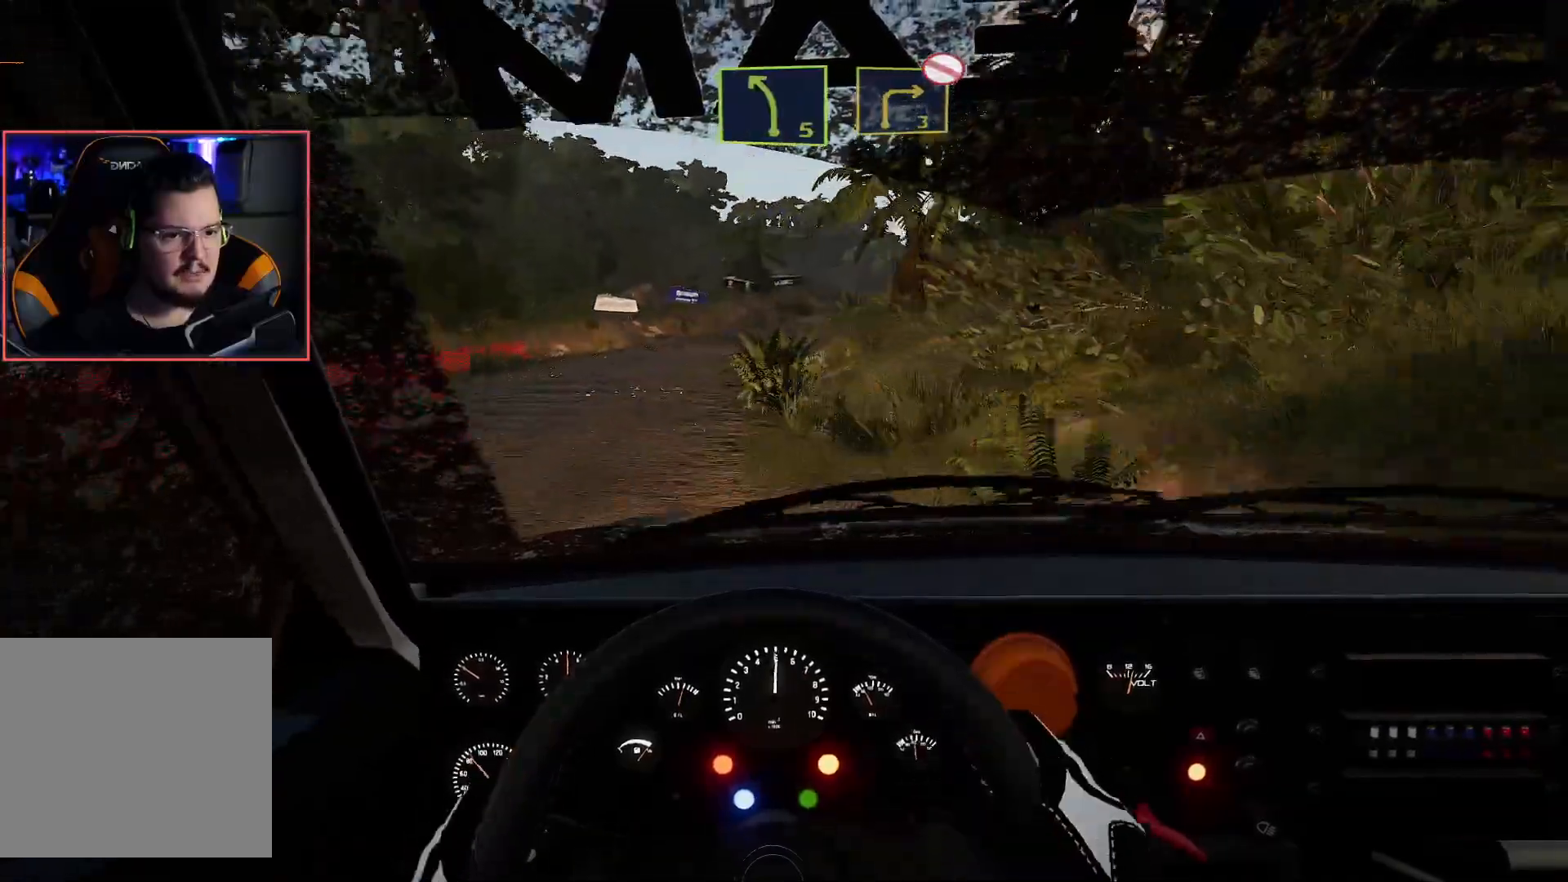
{"buttons": ["R2"], "left_stick": "down-left", "right_stick": "center", "events": [[167, "left_stick", "center"], [217, "left_stick", "left"], [483, "left_stick", "down-left"]]}
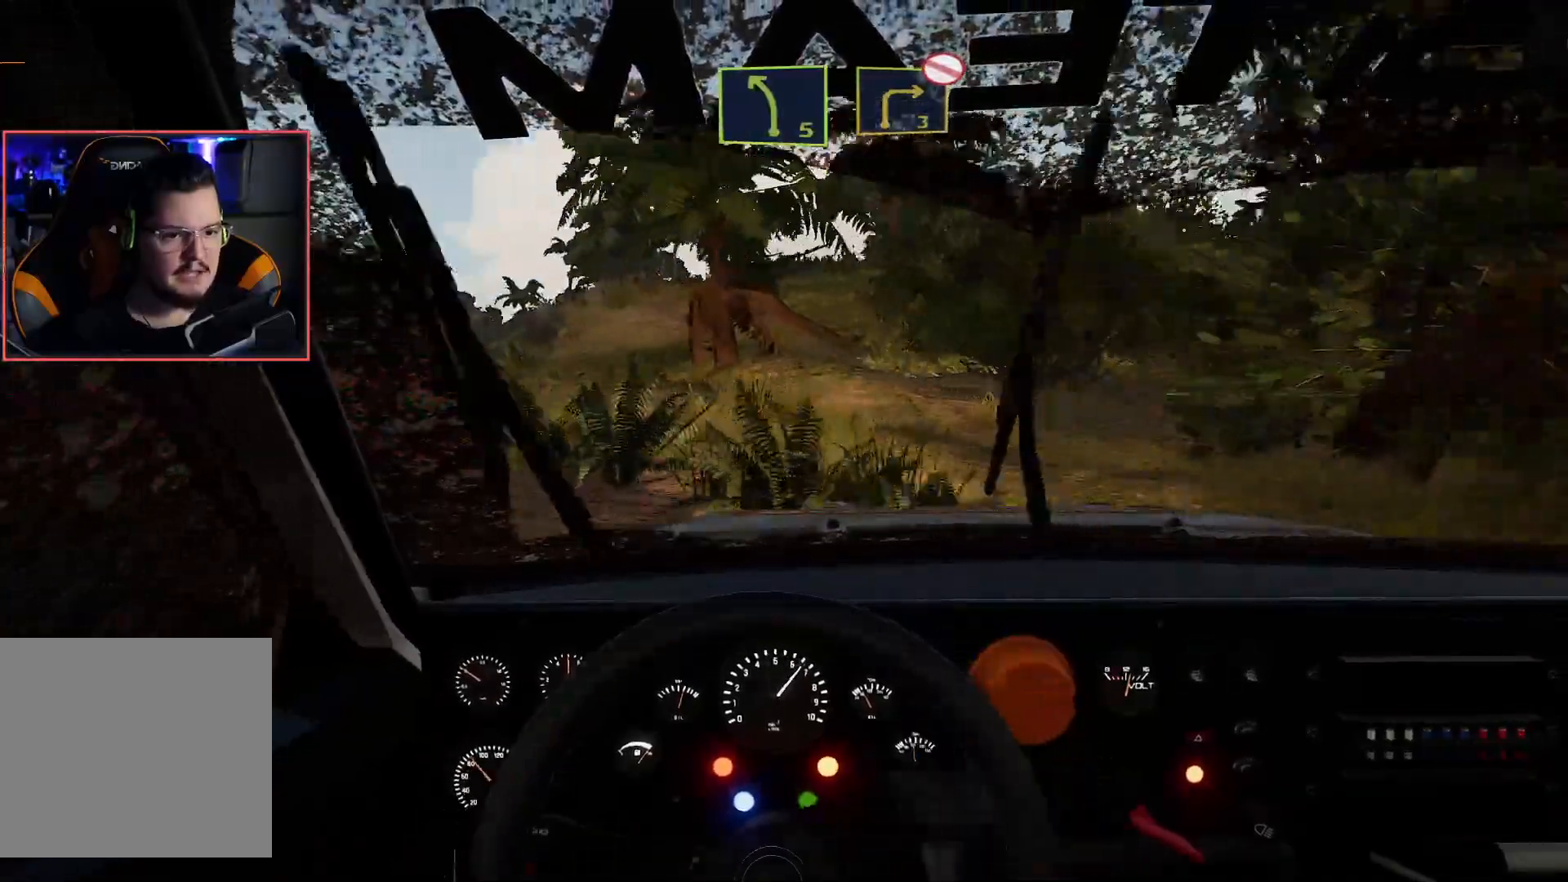
{"buttons": ["A"], "left_stick": "down-left", "right_stick": "center", "events": [[167, "R2", "up"], [217, "A", "down"]]}
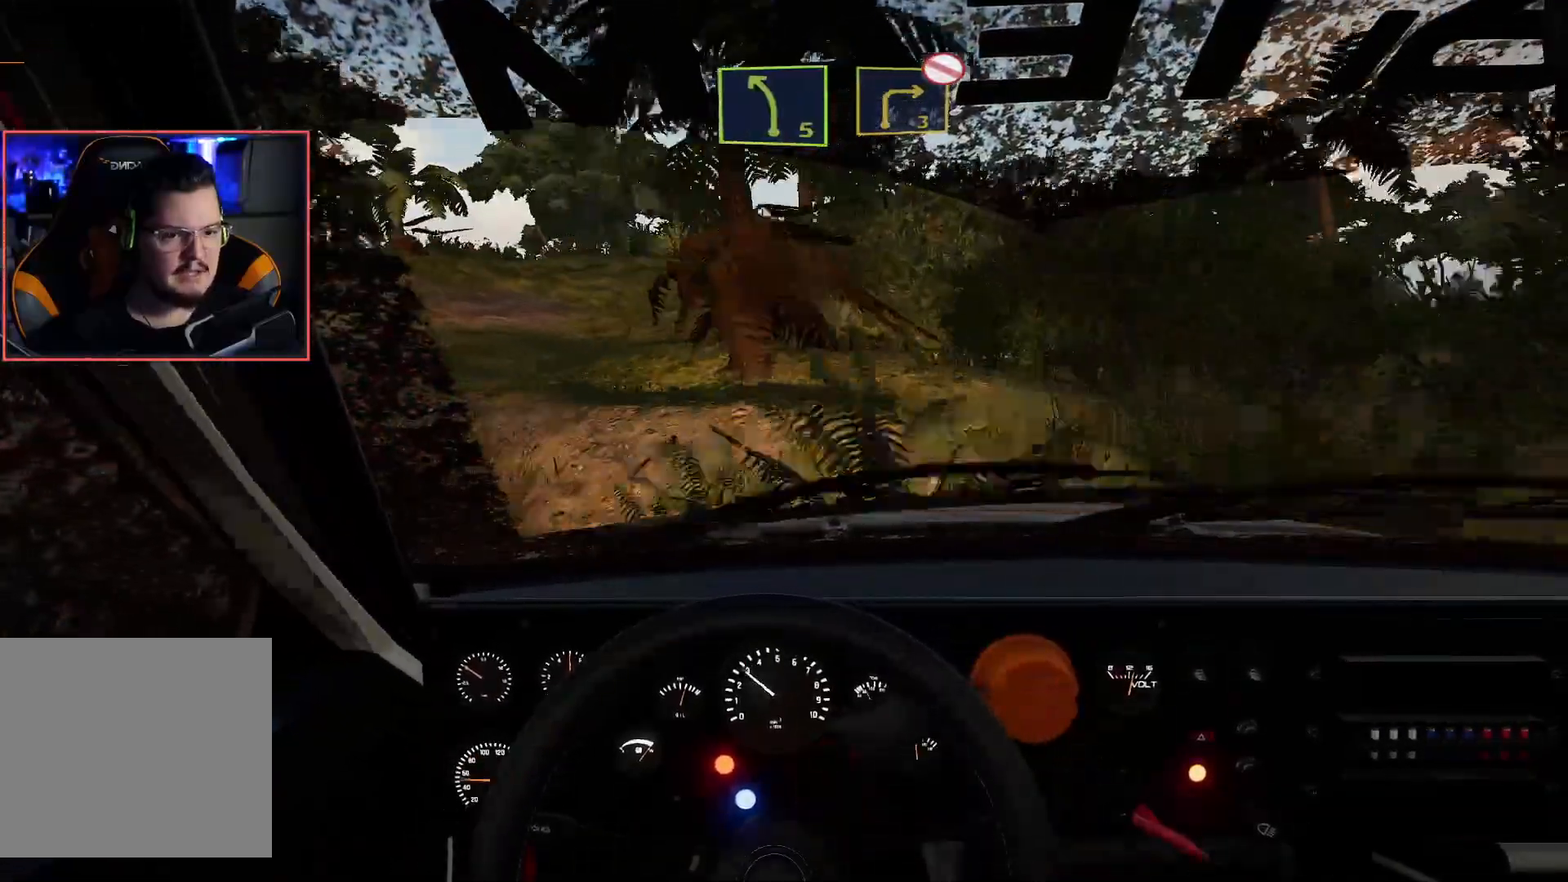
{"buttons": ["A"], "left_stick": "down-left", "right_stick": "center", "events": []}
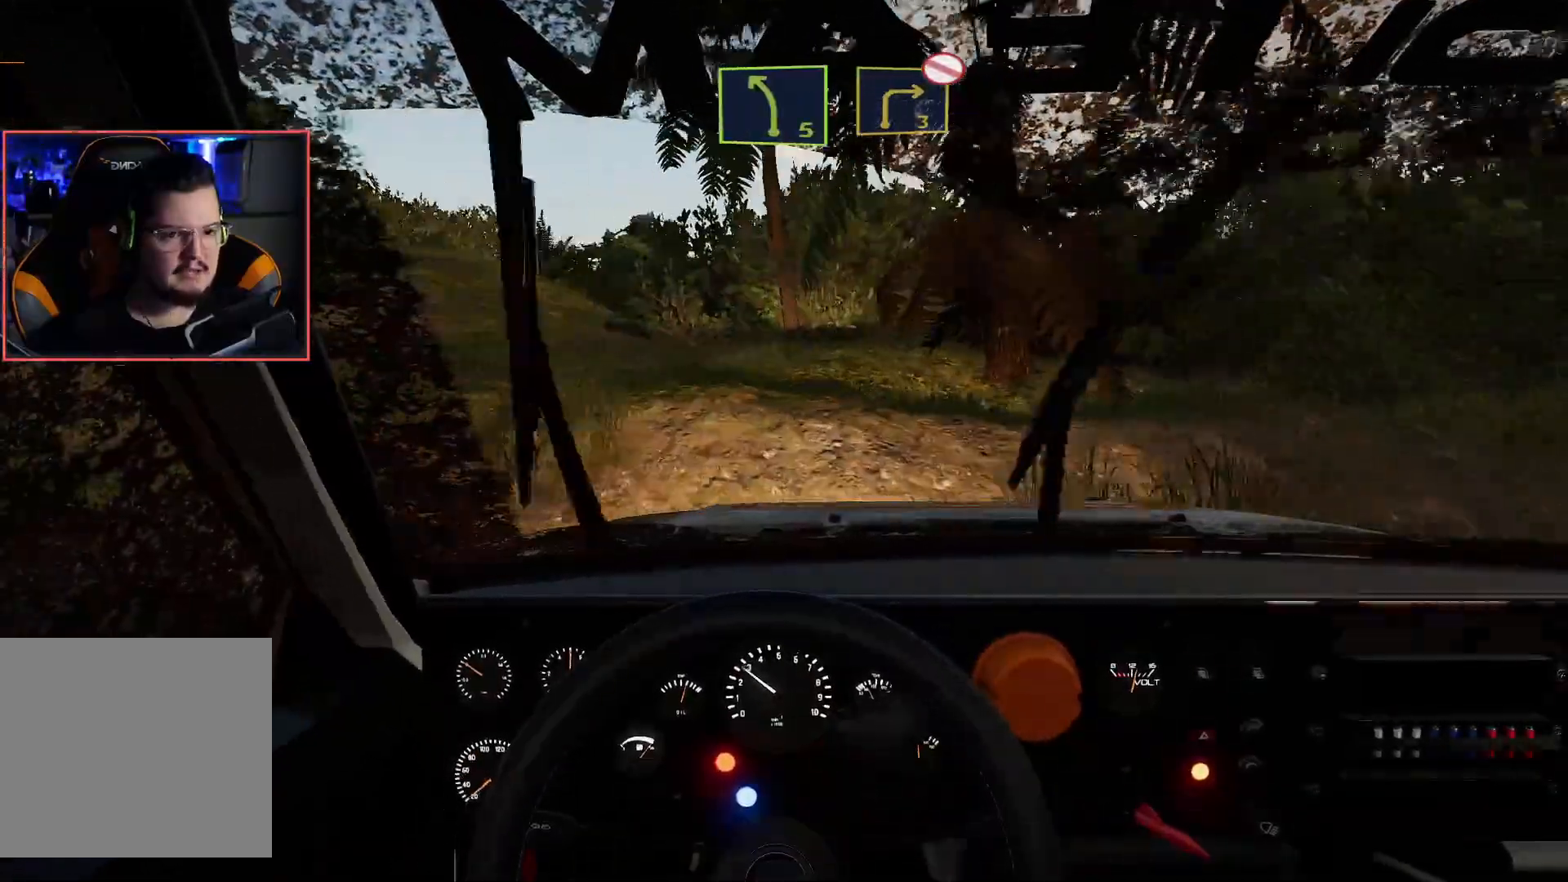
{"buttons": ["L2"], "left_stick": "right", "right_stick": "center", "events": [[167, "A", "up"], [283, "L2", "down"], [383, "left_stick", "center"], [450, "left_stick", "right"]]}
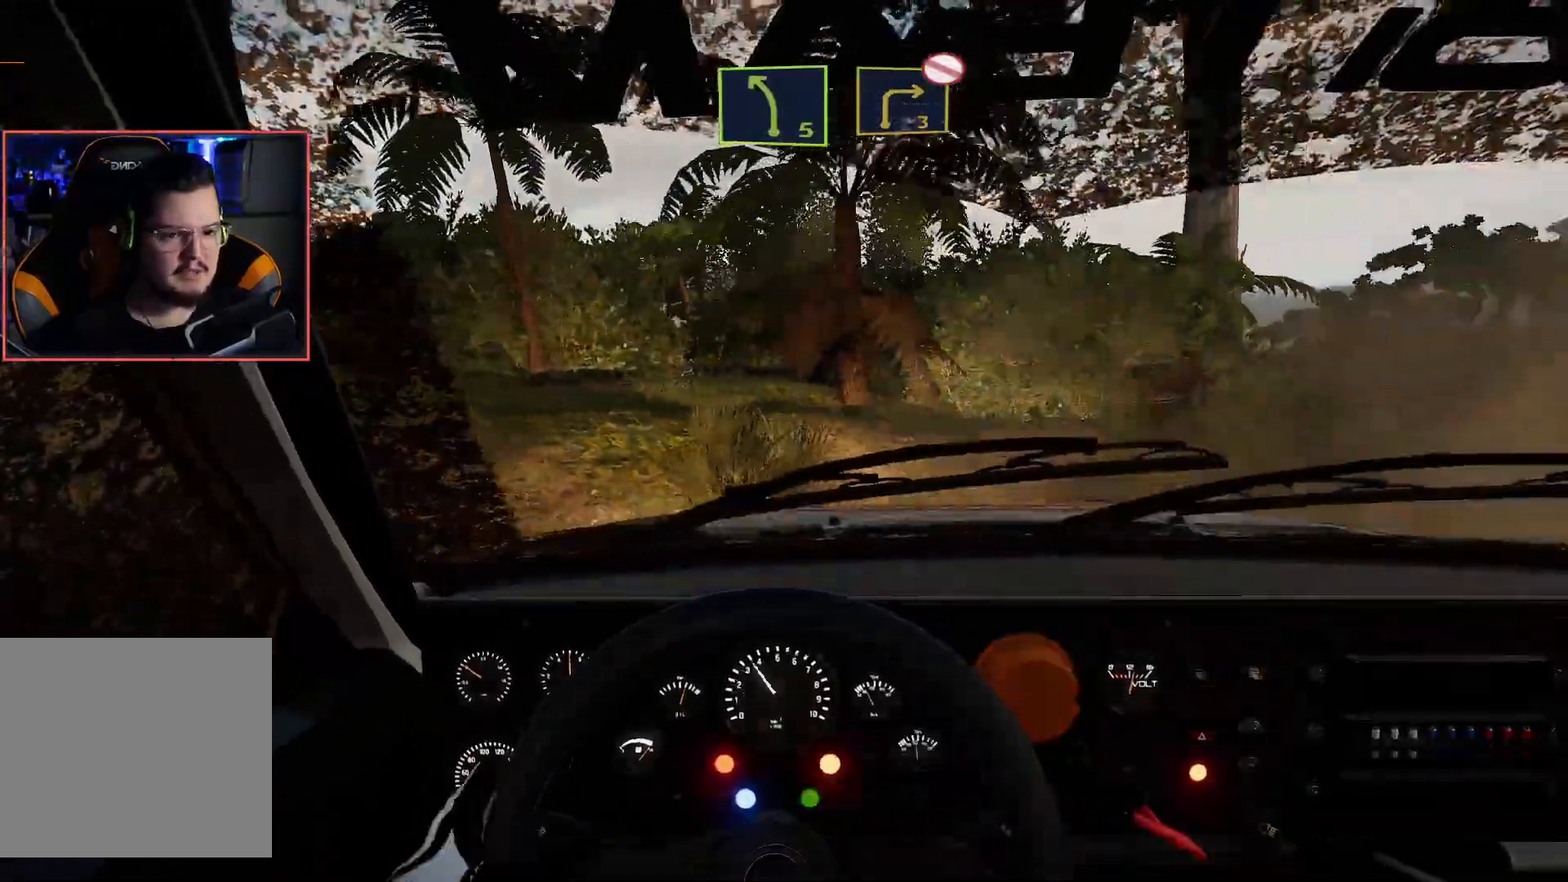
{"buttons": ["L2"], "left_stick": "right", "right_stick": "center", "events": []}
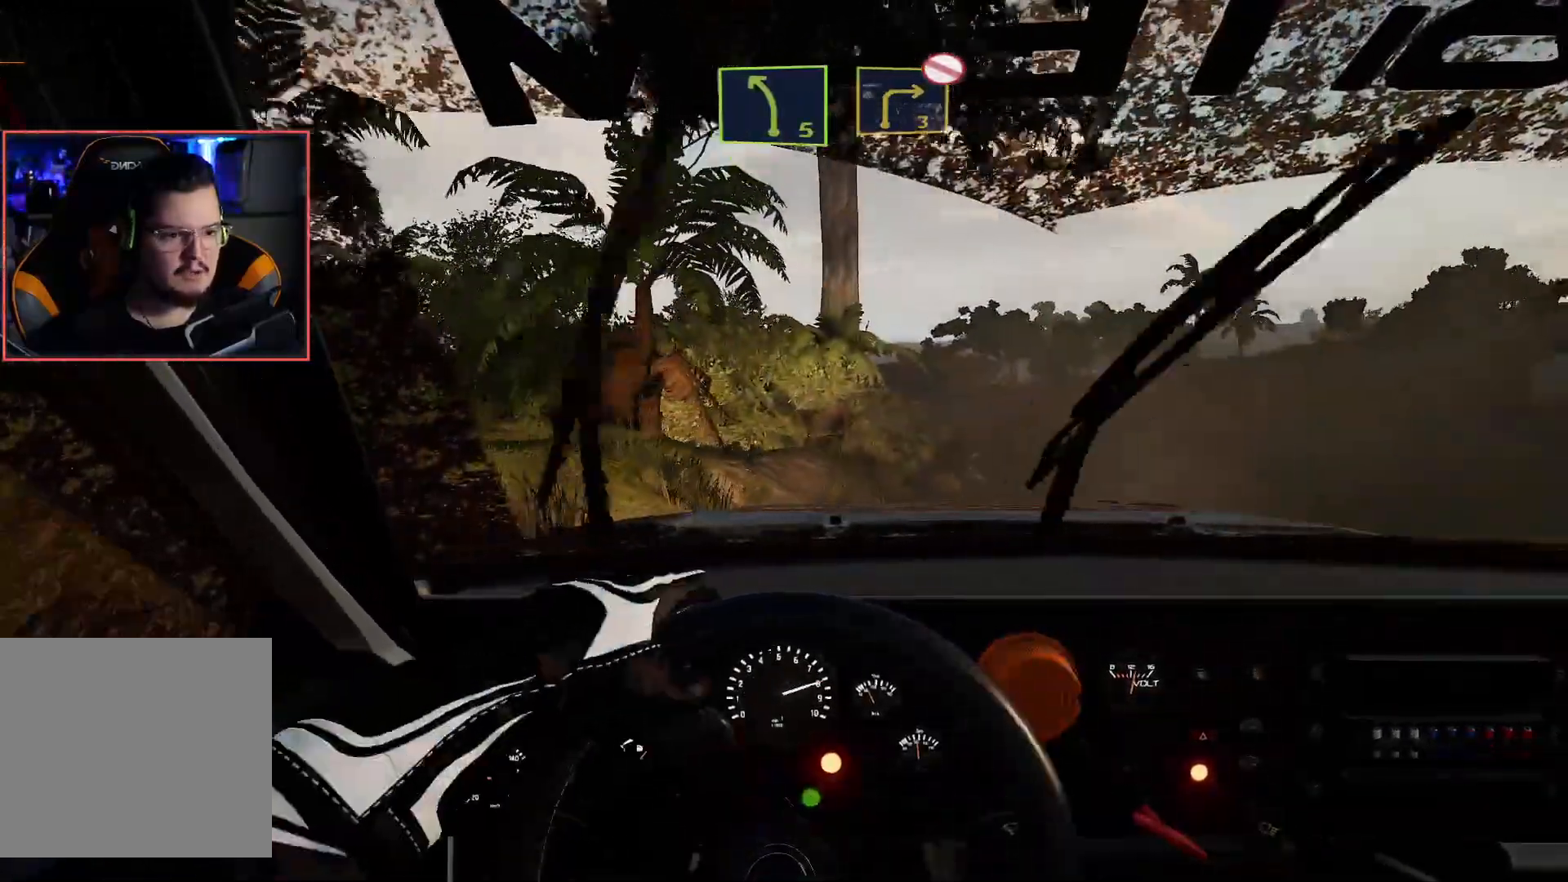
{"buttons": ["R2"], "left_stick": "center", "right_stick": "center", "events": [[417, "R2", "down"], [433, "L2", "up"], [450, "left_stick", "center"]]}
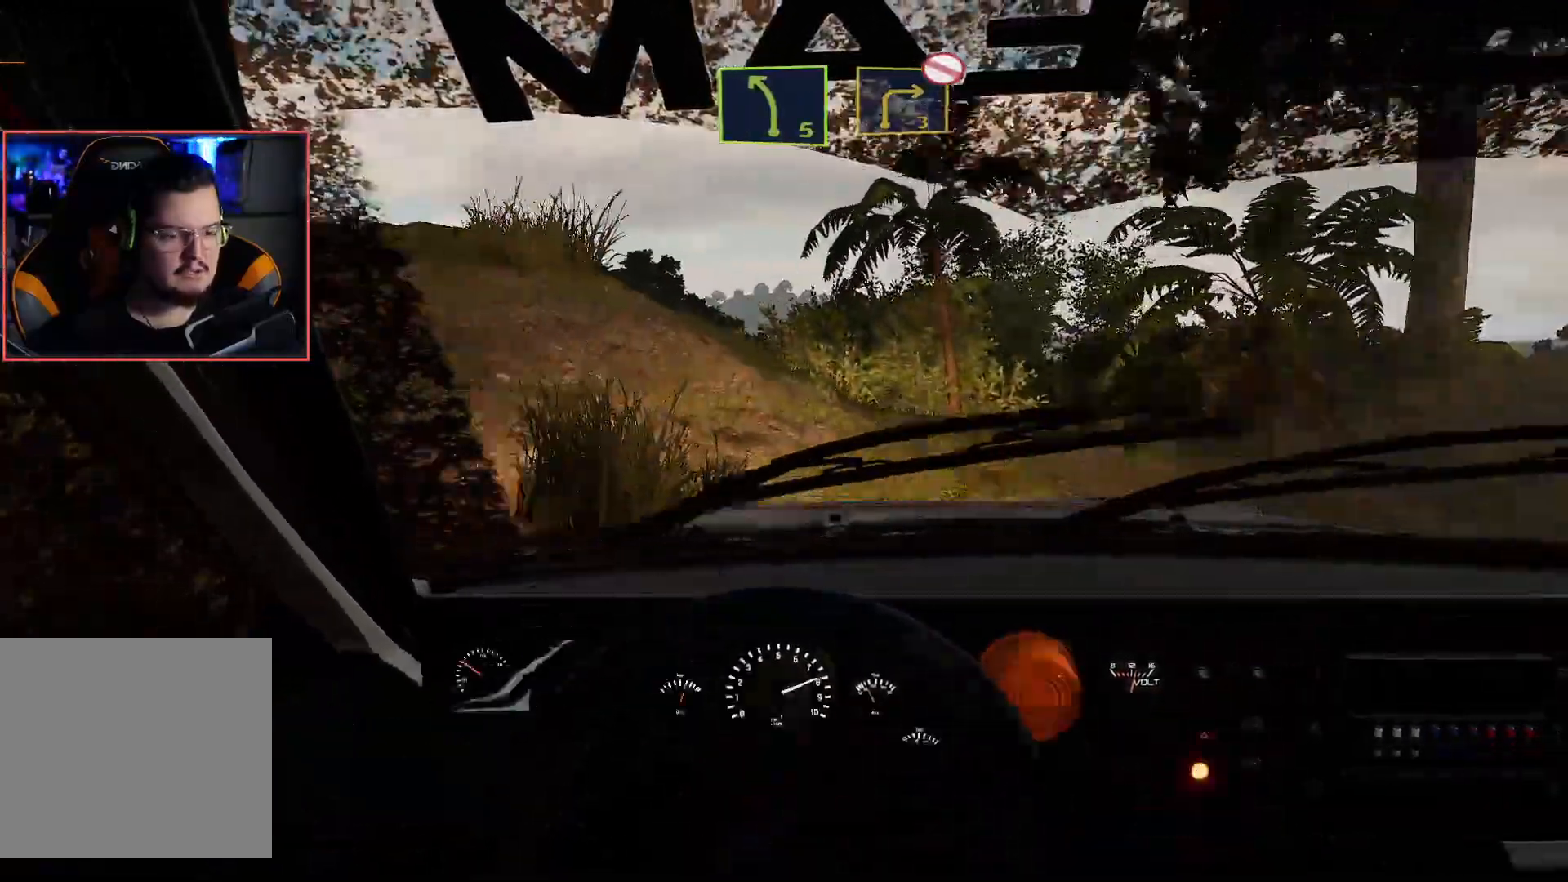
{"buttons": ["R2"], "left_stick": "center", "right_stick": "center", "events": []}
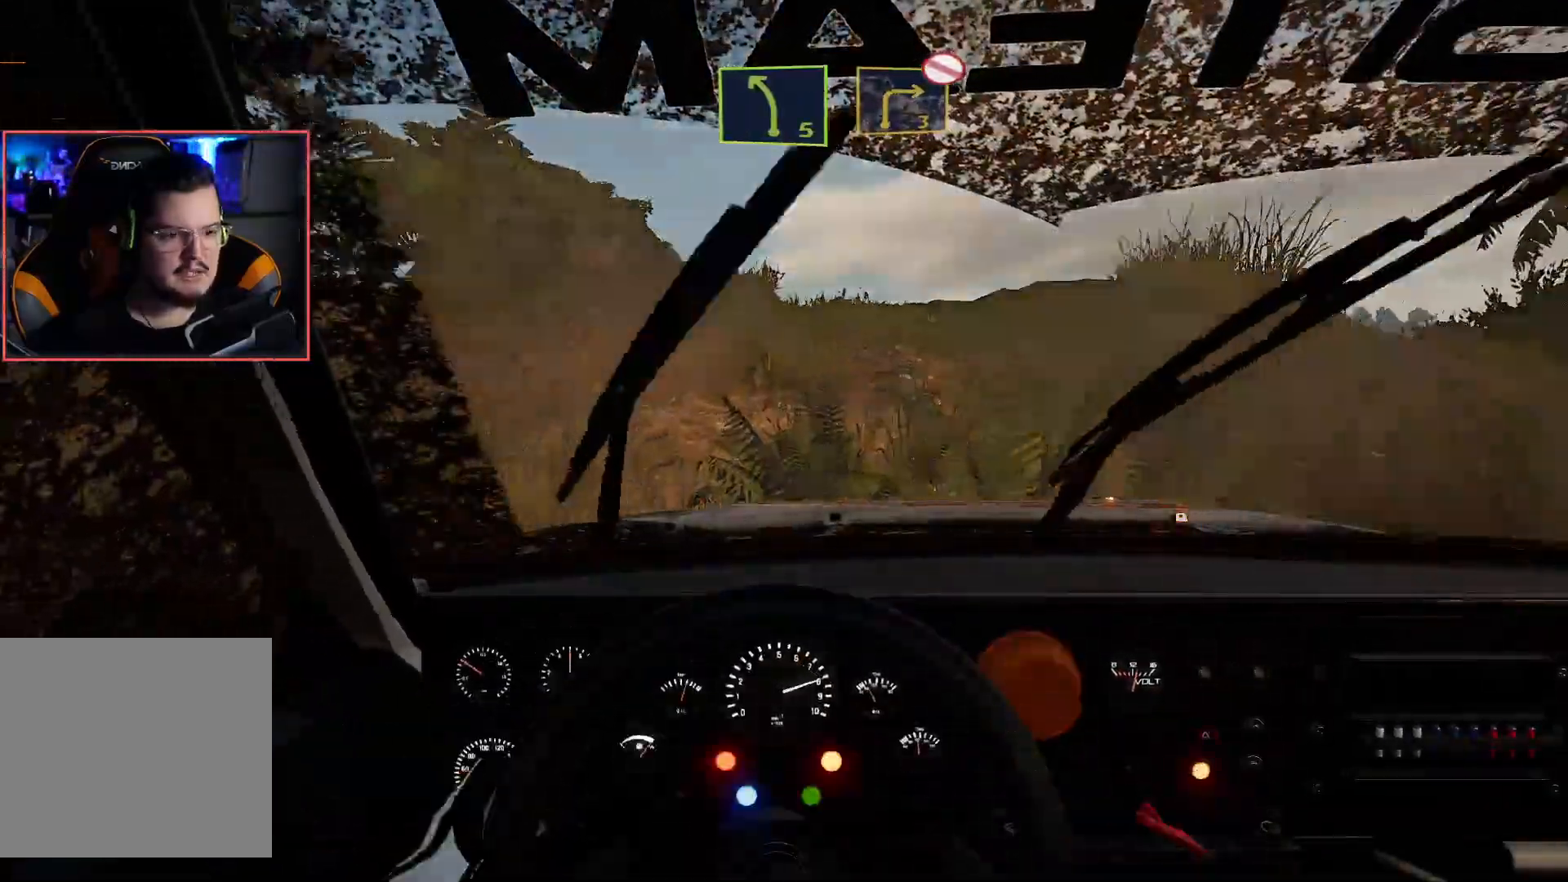
{"buttons": ["A"], "left_stick": "down-left", "right_stick": "center", "events": [[33, "left_stick", "left"], [217, "left_stick", "down-left"], [450, "A", "down"], [450, "R2", "up"]]}
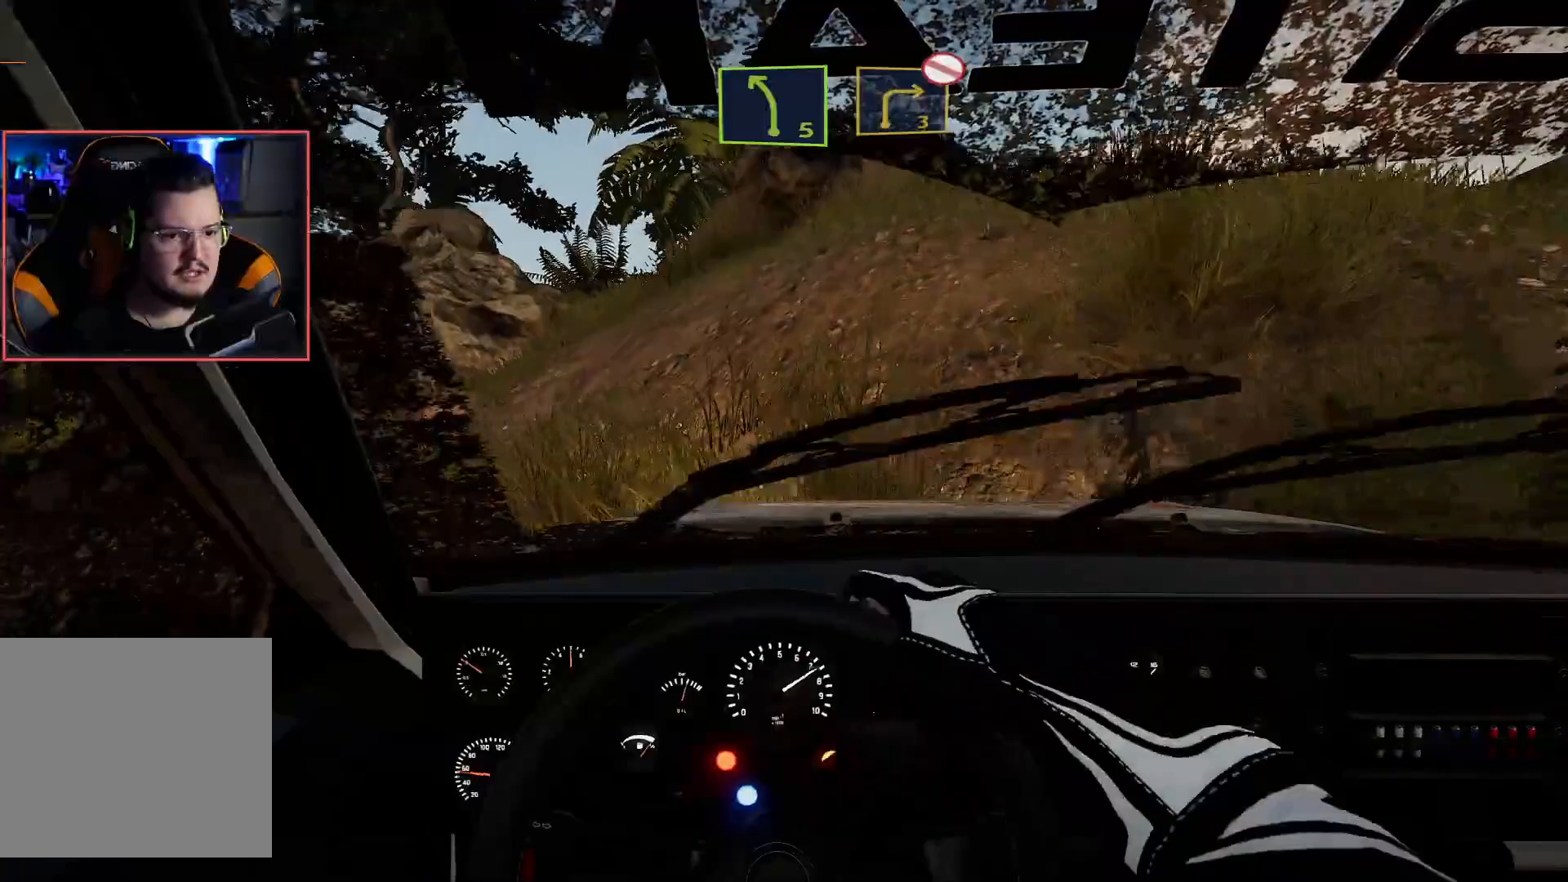
{"buttons": ["R2"], "left_stick": "down-left", "right_stick": "center", "events": [[417, "A", "up"], [450, "R2", "down"]]}
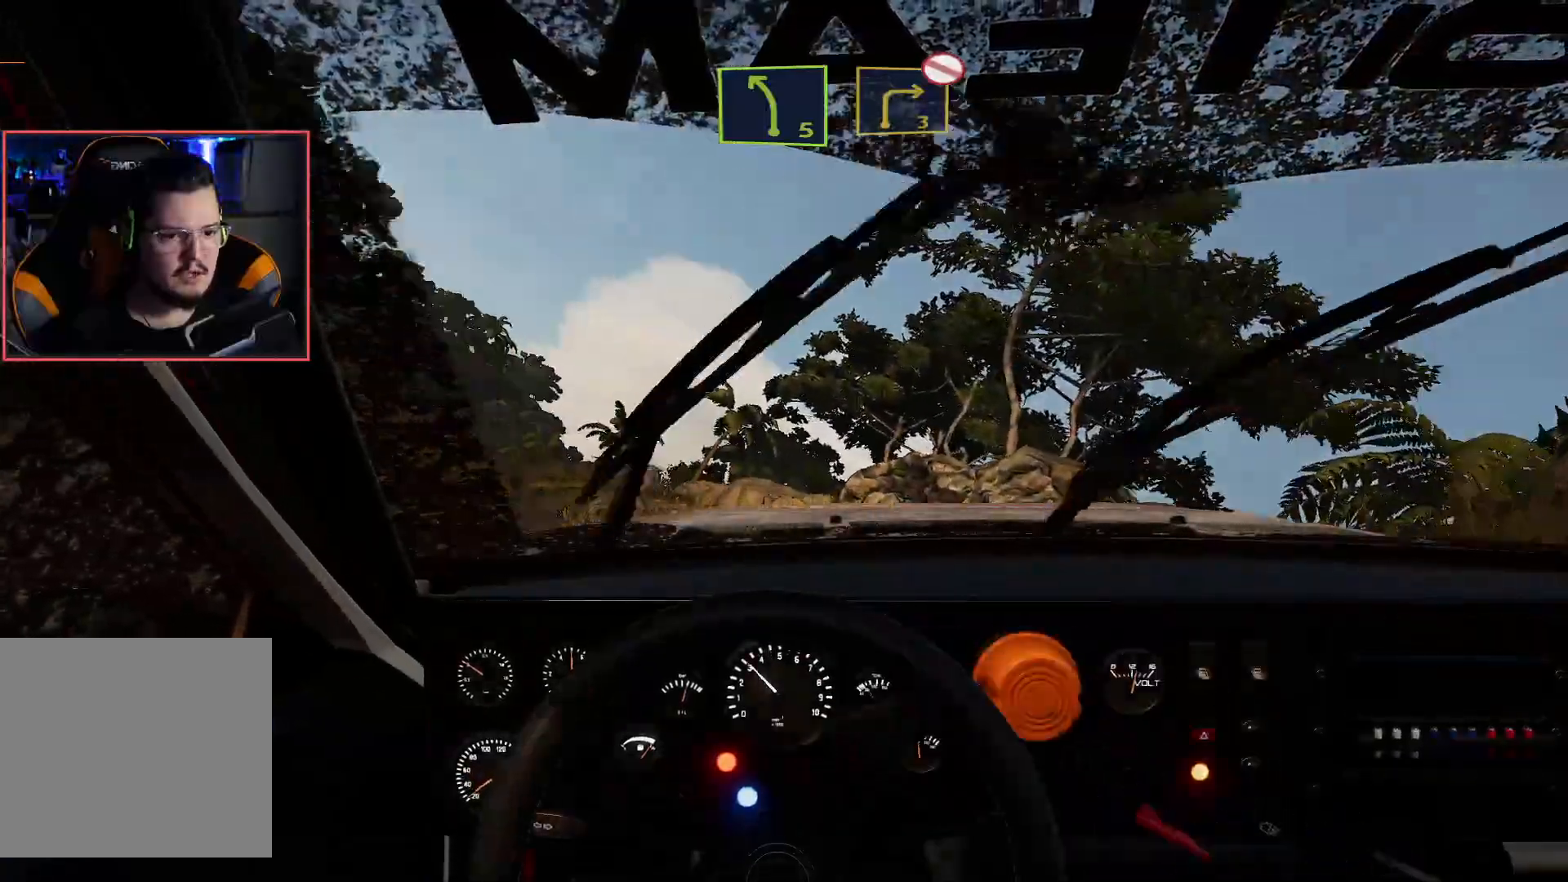
{"buttons": ["R2"], "left_stick": "right", "right_stick": "center", "events": [[200, "left_stick", "center"], [383, "left_stick", "right"]]}
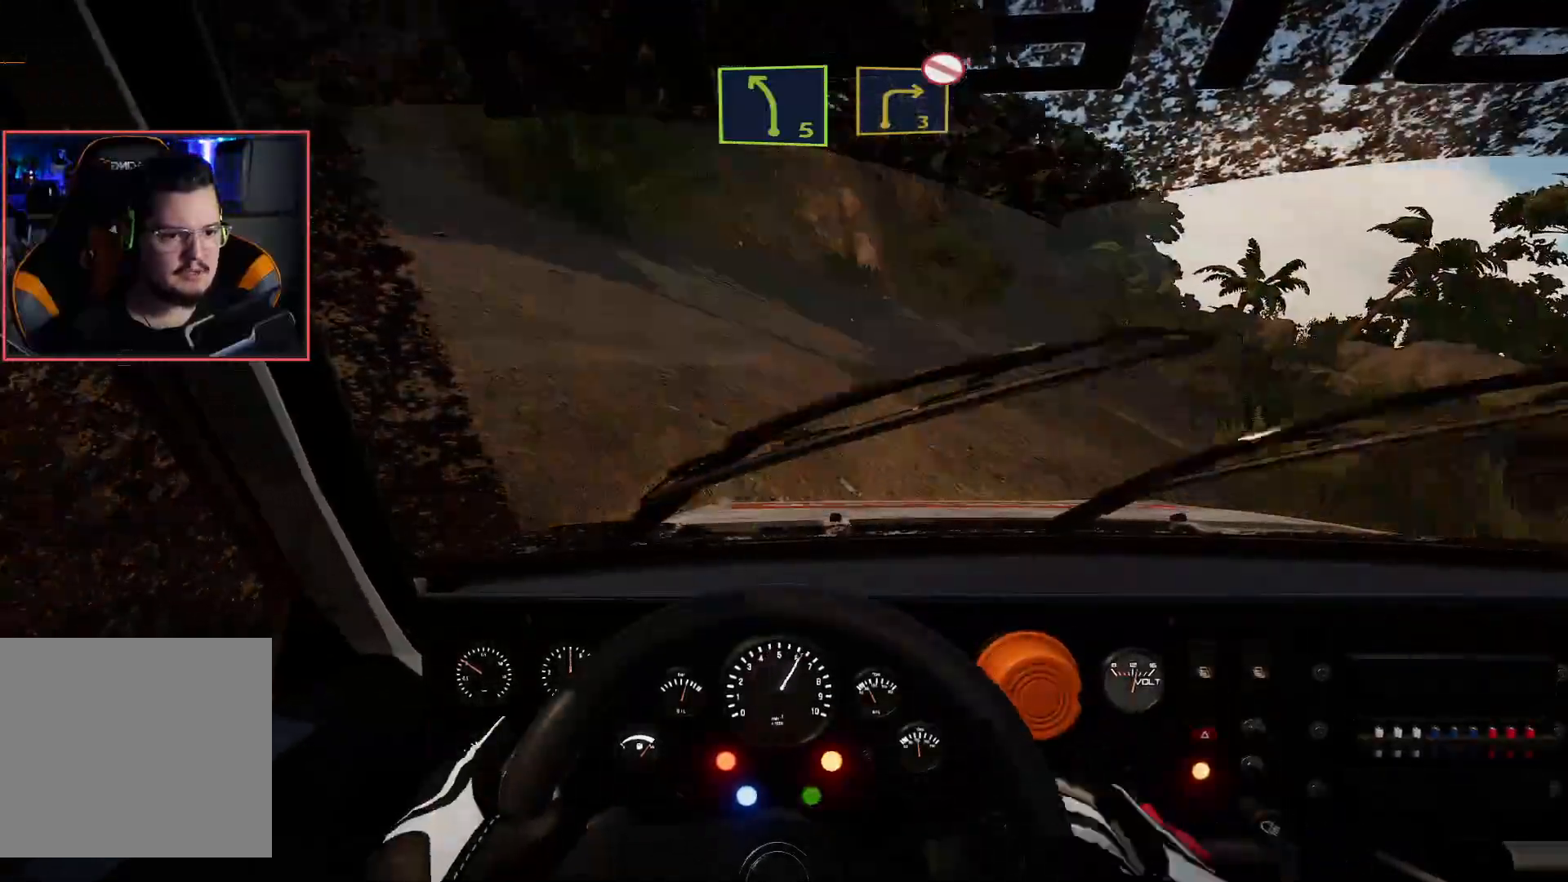
{"buttons": ["R2"], "left_stick": "right", "right_stick": "center", "events": []}
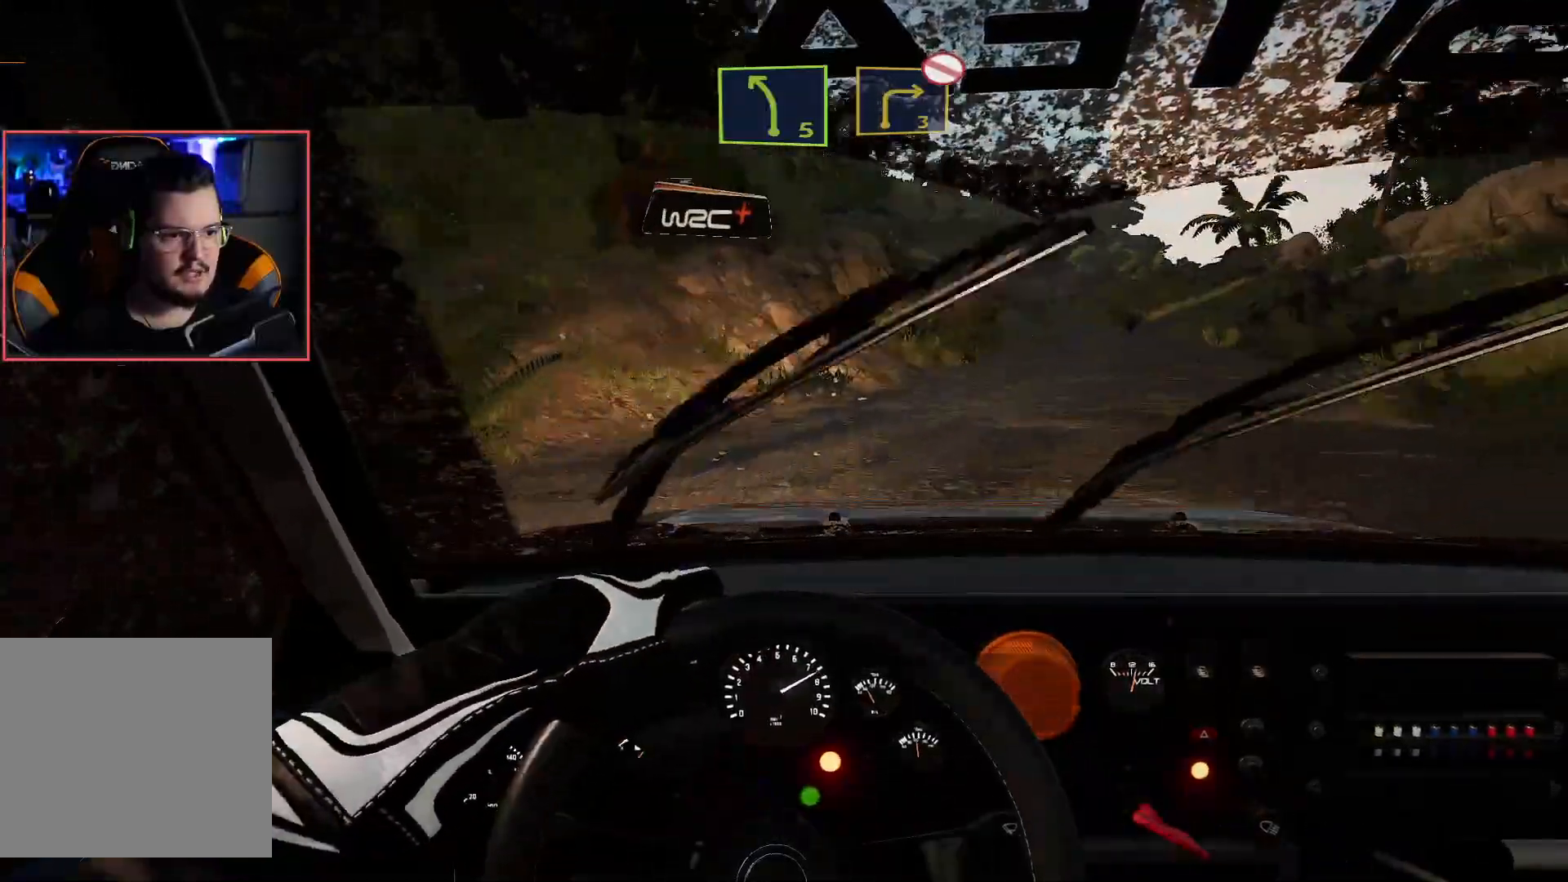
{"buttons": ["R2"], "left_stick": "left", "right_stick": "center", "events": [[50, "left_stick", "center"], [317, "left_stick", "left"]]}
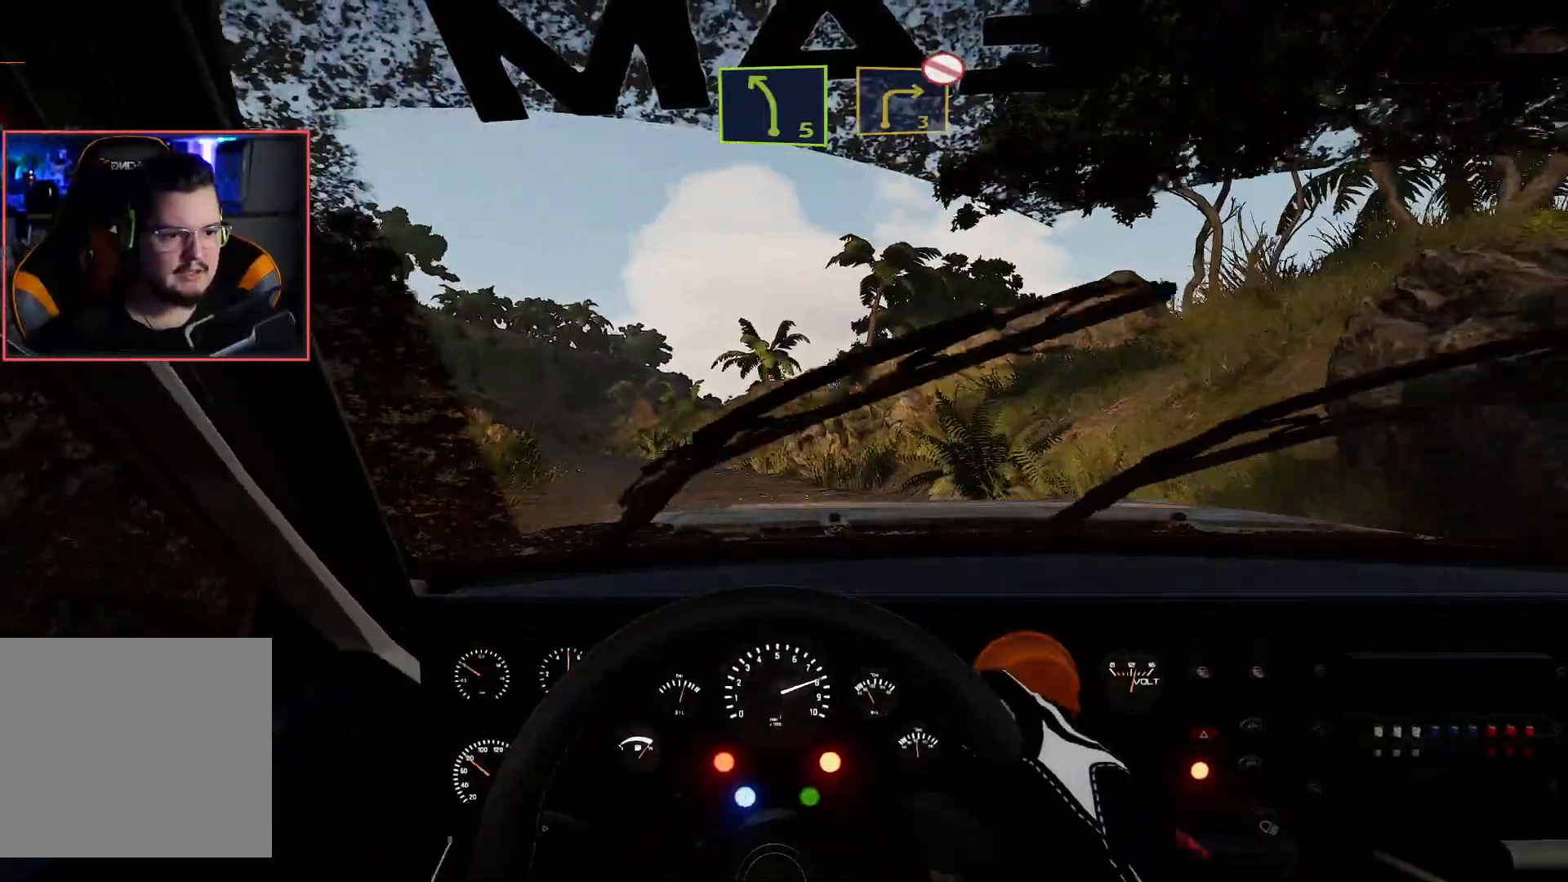
{"buttons": ["R2"], "left_stick": "down-left", "right_stick": "center", "events": [[367, "left_stick", "center"], [450, "left_stick", "down-left"]]}
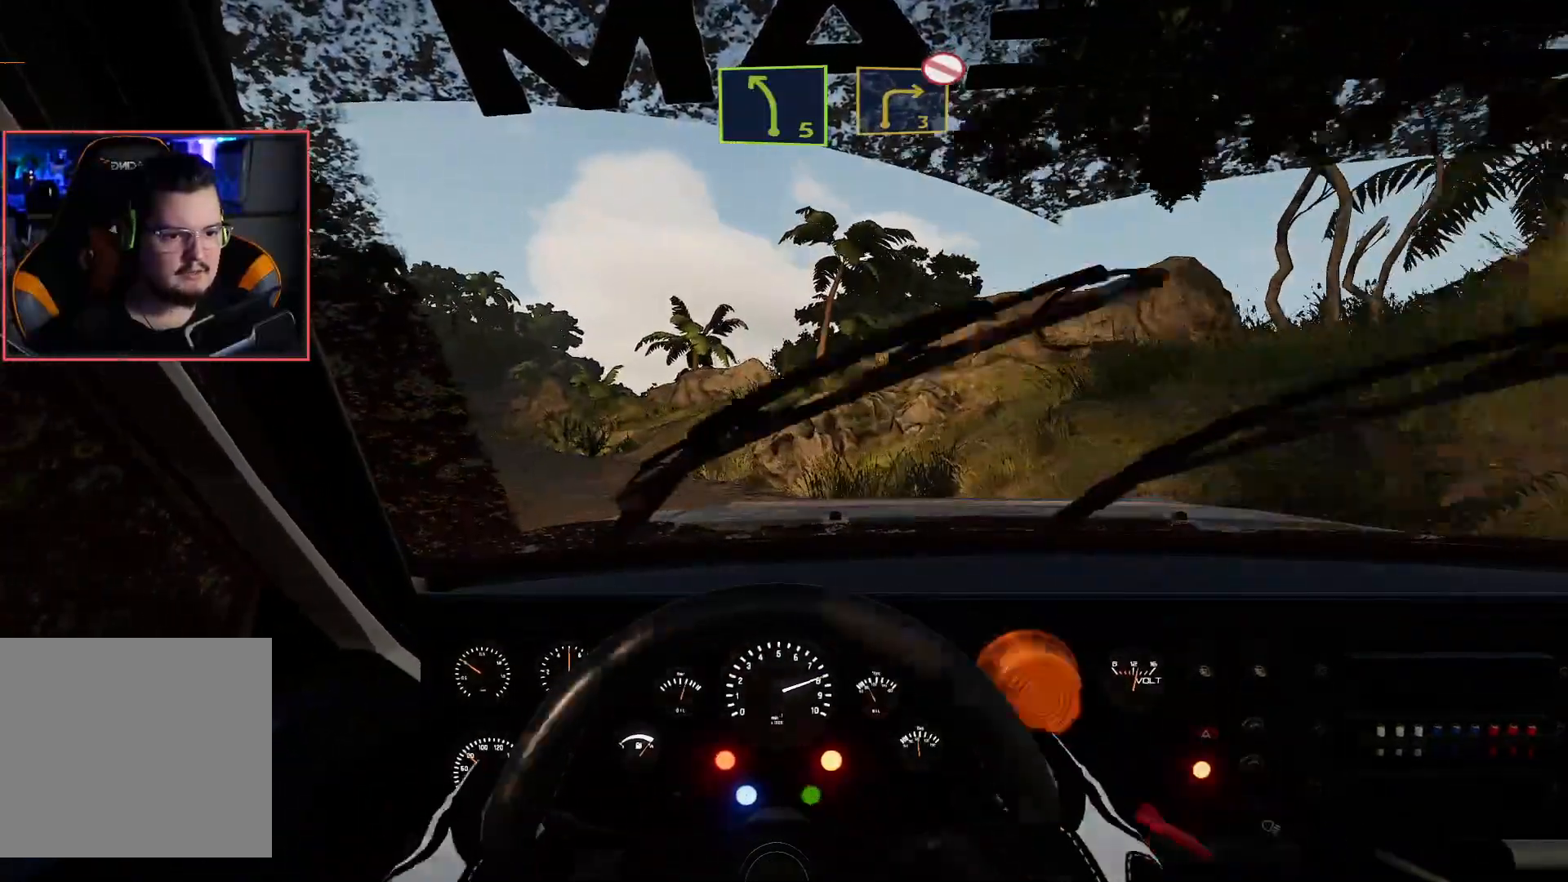
{"buttons": ["R2"], "left_stick": "center", "right_stick": "center", "events": [[433, "left_stick", "center"]]}
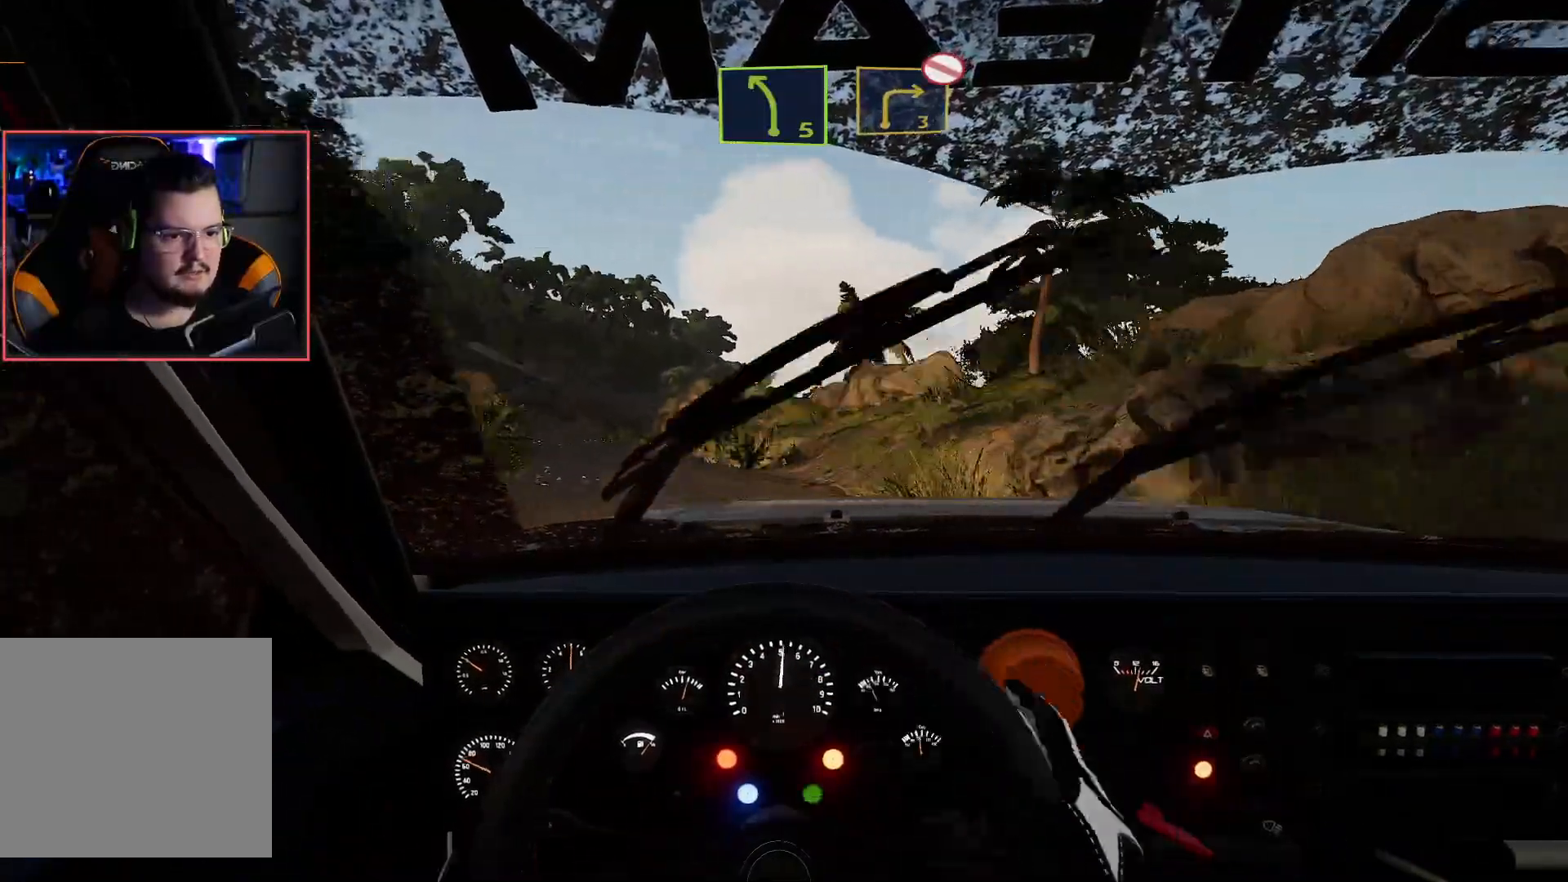
{"buttons": ["R2"], "left_stick": "center", "right_stick": "center", "events": []}
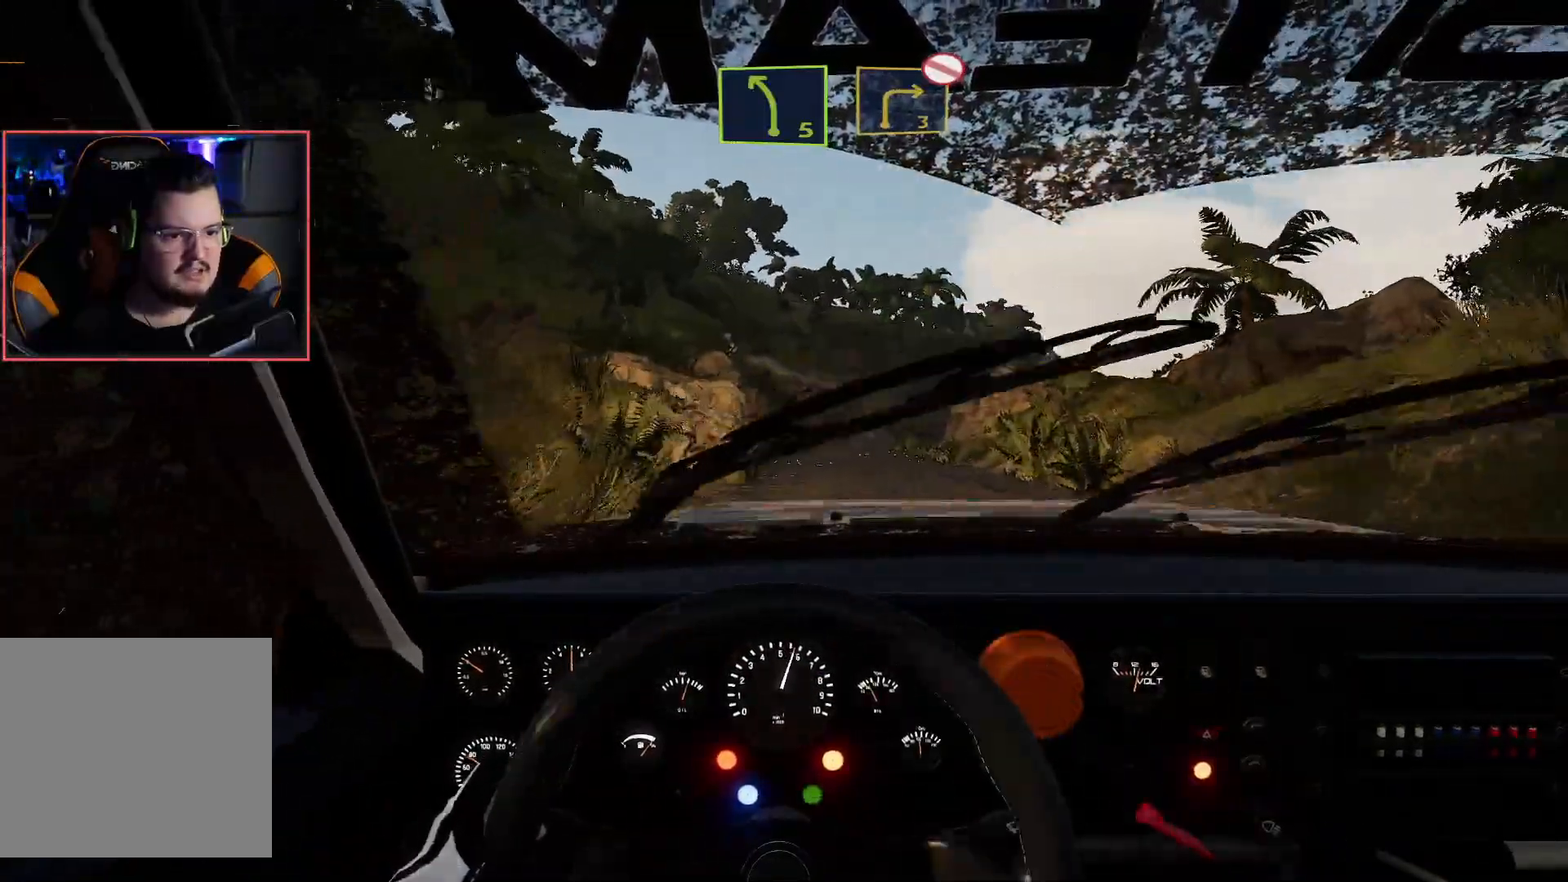
{"buttons": ["R2"], "left_stick": "right", "right_stick": "center", "events": [[83, "left_stick", "right"]]}
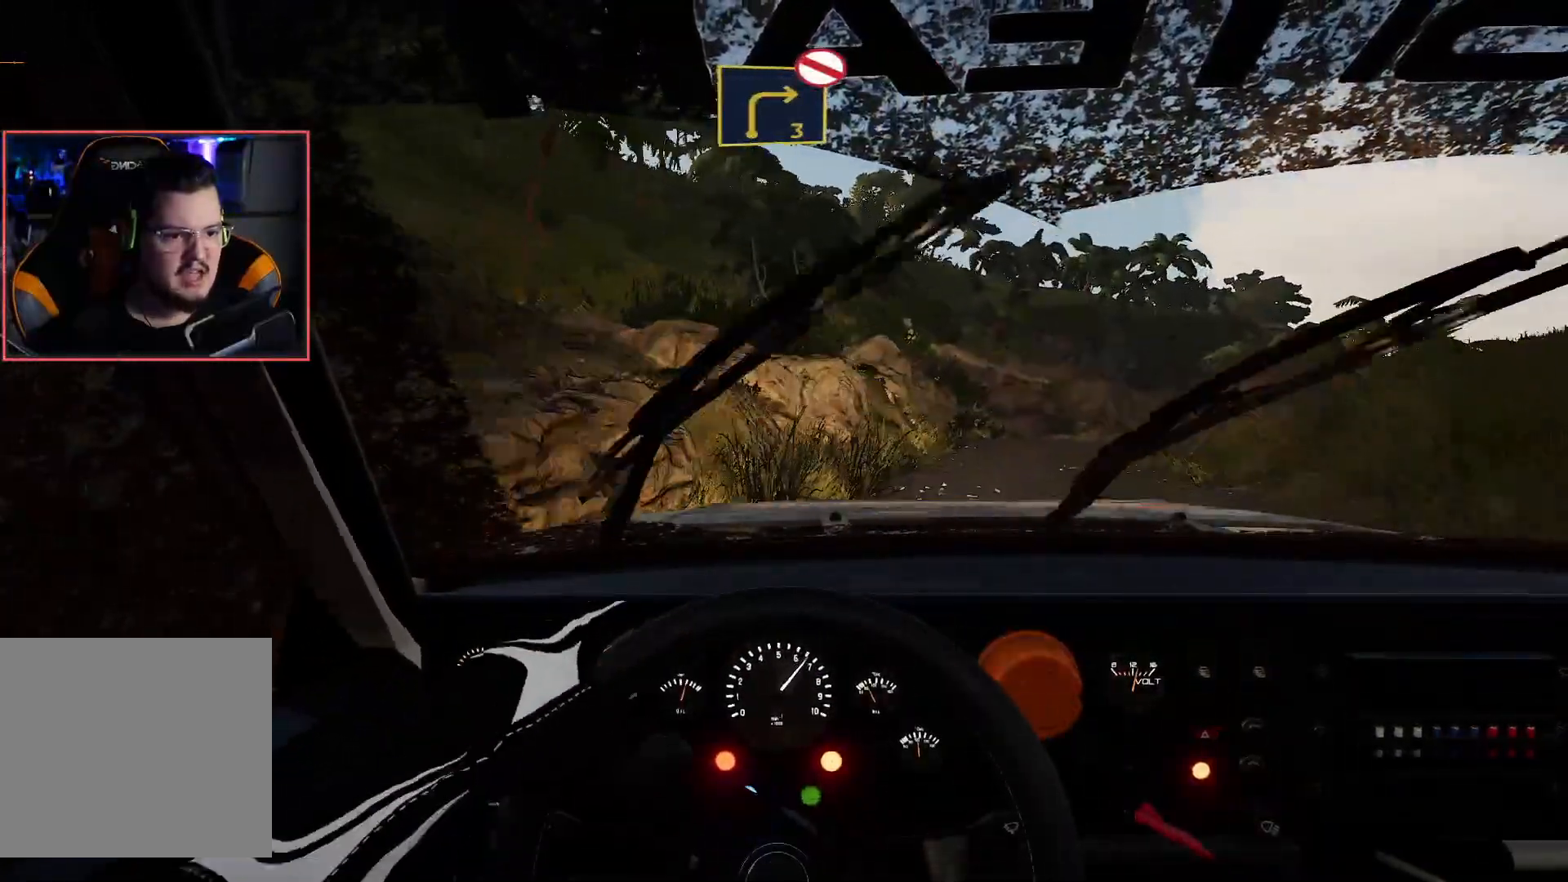
{"buttons": ["R1"], "left_stick": "center", "right_stick": "center", "events": [[33, "R2", "up"], [83, "left_stick", "center"], [150, "left_stick", "right"], [417, "left_stick", "center"], [500, "R1", "down"]]}
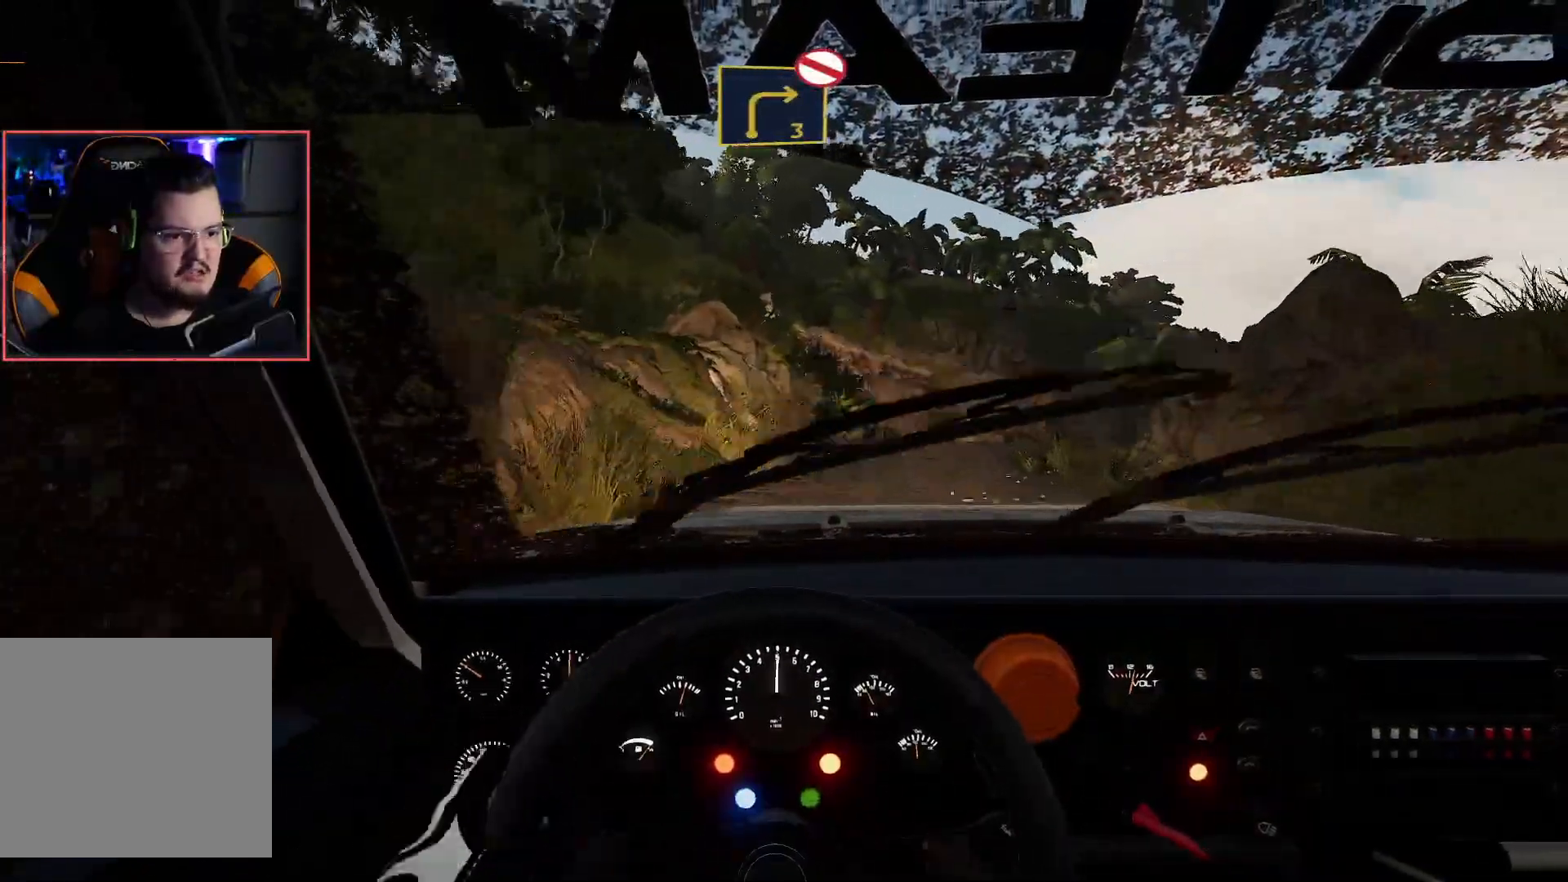
{"buttons": ["R2"], "left_stick": "center", "right_stick": "center", "events": [[133, "R1", "up"], [167, "left_stick", "right"], [267, "R2", "down"], [333, "left_stick", "center"]]}
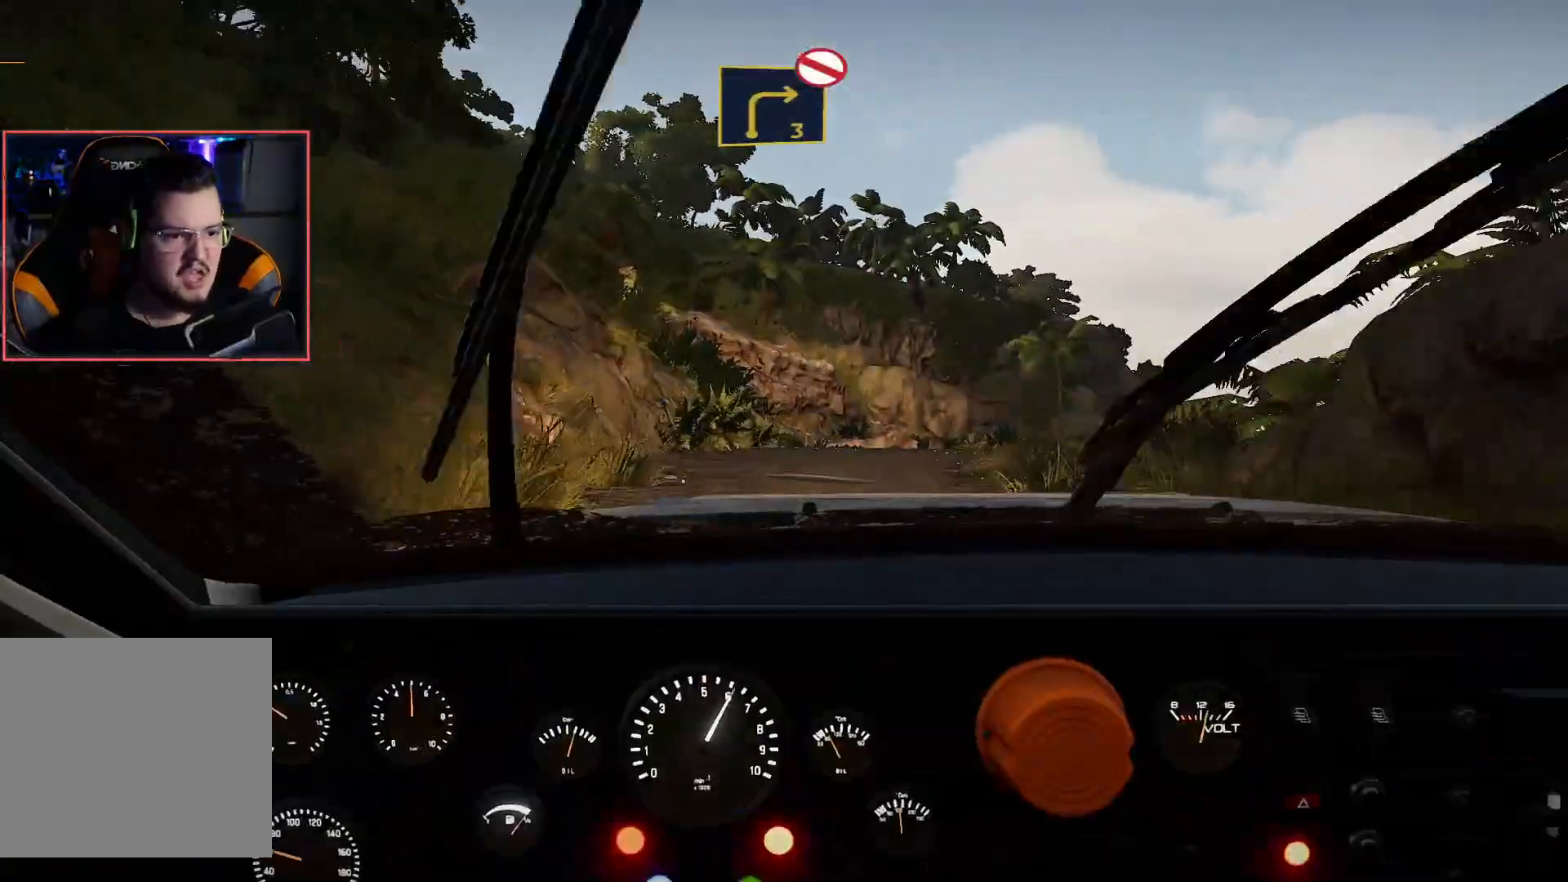
{"buttons": ["R1"], "left_stick": "center", "right_stick": "center", "events": [[33, "left_stick", "right"], [367, "R2", "up"], [400, "left_stick", "center"], [483, "R1", "down"]]}
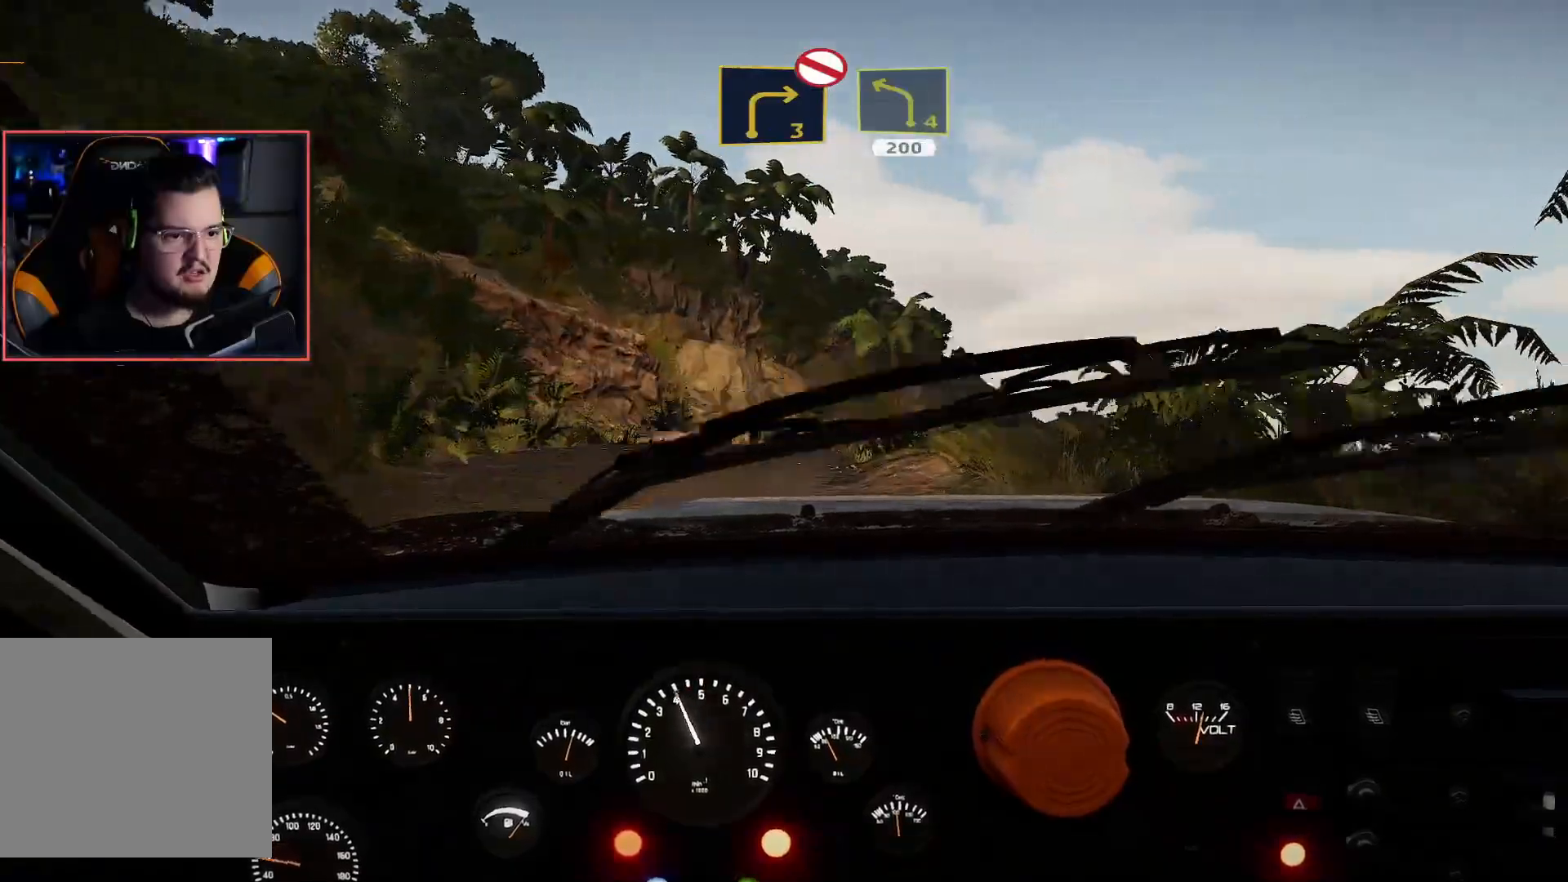
{"buttons": ["R1"], "left_stick": "down-left", "right_stick": "center", "events": [[17, "left_stick", "left"], [150, "R1", "up"], [333, "left_stick", "down-left"], [417, "R1", "down"]]}
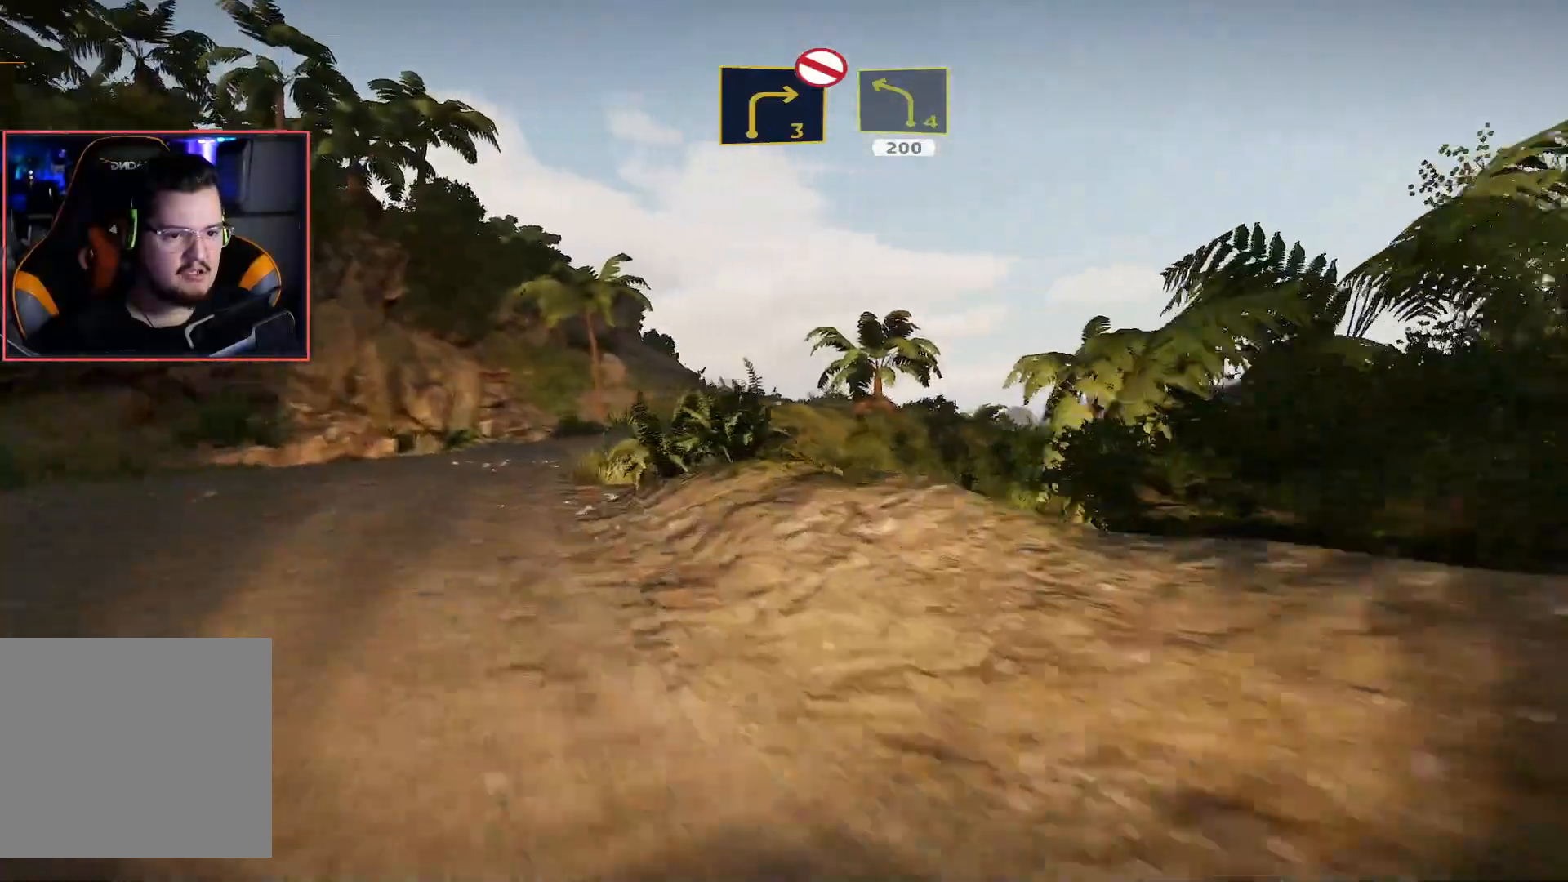
{"buttons": ["R2"], "left_stick": "left", "right_stick": "center", "events": [[33, "R1", "up"], [250, "left_stick", "center"], [267, "R2", "down"], [450, "left_stick", "left"]]}
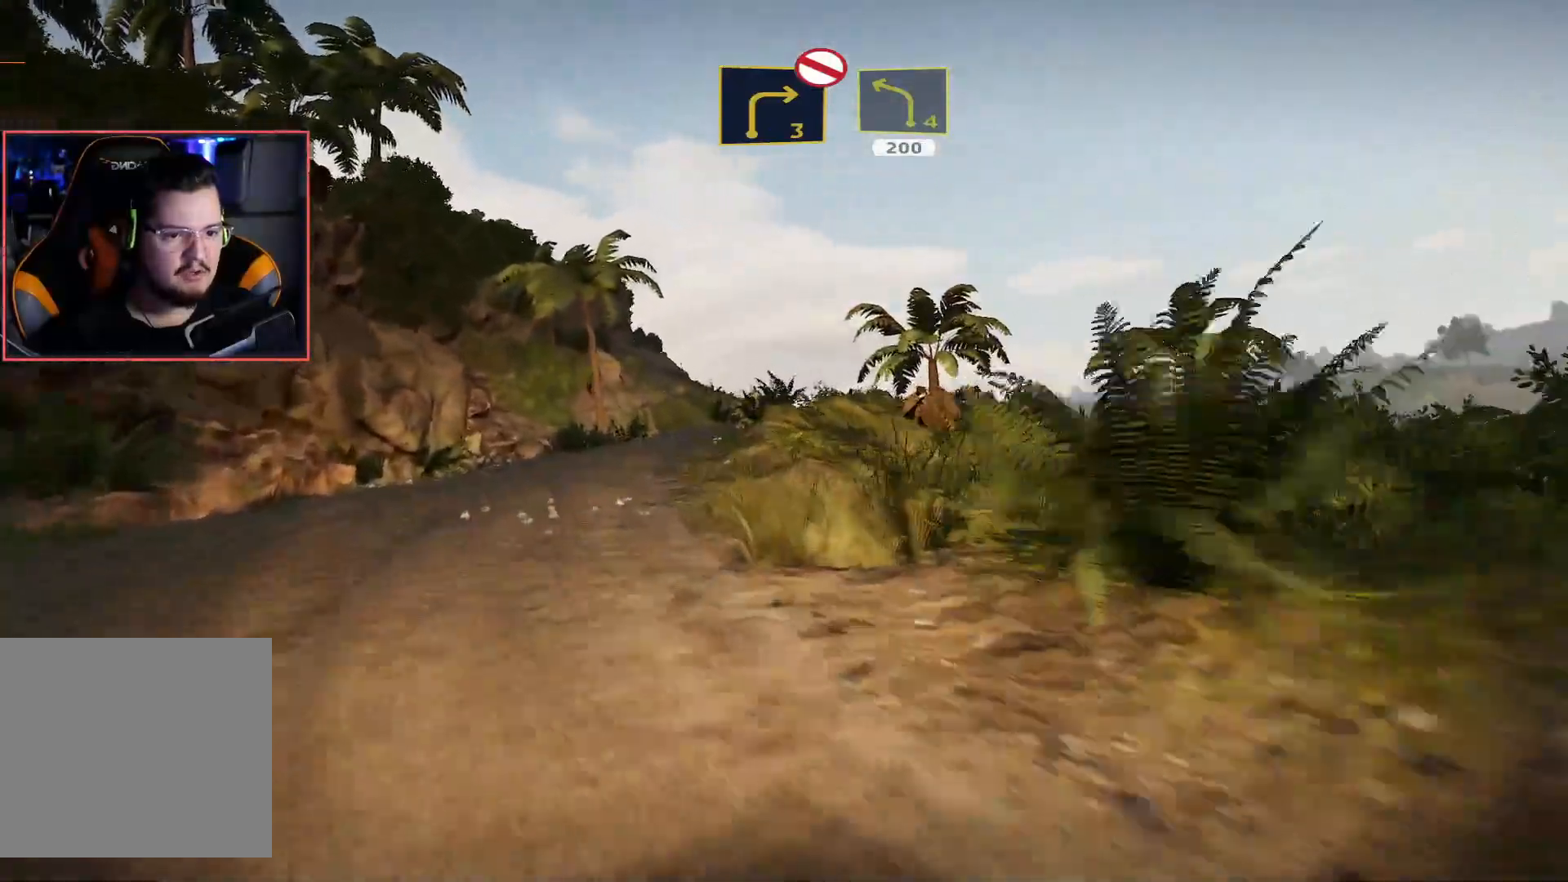
{"buttons": ["R2"], "left_stick": "down-left", "right_stick": "center", "events": [[100, "left_stick", "center"], [217, "left_stick", "left"], [300, "left_stick", "down-left"]]}
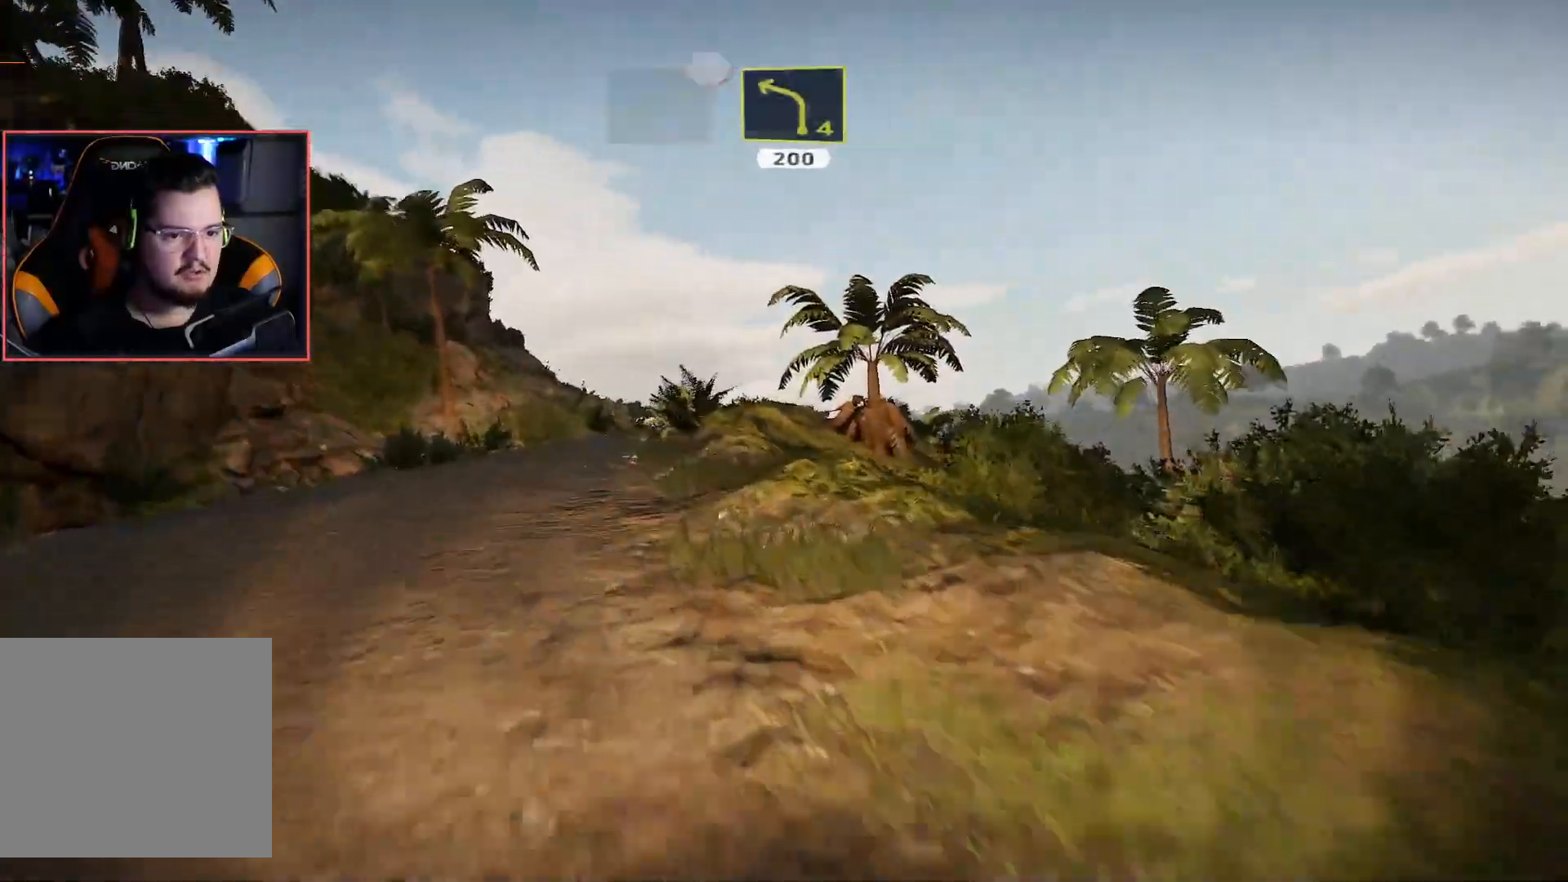
{"buttons": ["R2"], "left_stick": "center", "right_stick": "center", "events": [[133, "R2", "up"], [133, "left_stick", "center"], [217, "left_stick", "down-left"], [233, "R1", "down"], [333, "R1", "up"], [450, "R2", "down"], [450, "left_stick", "center"]]}